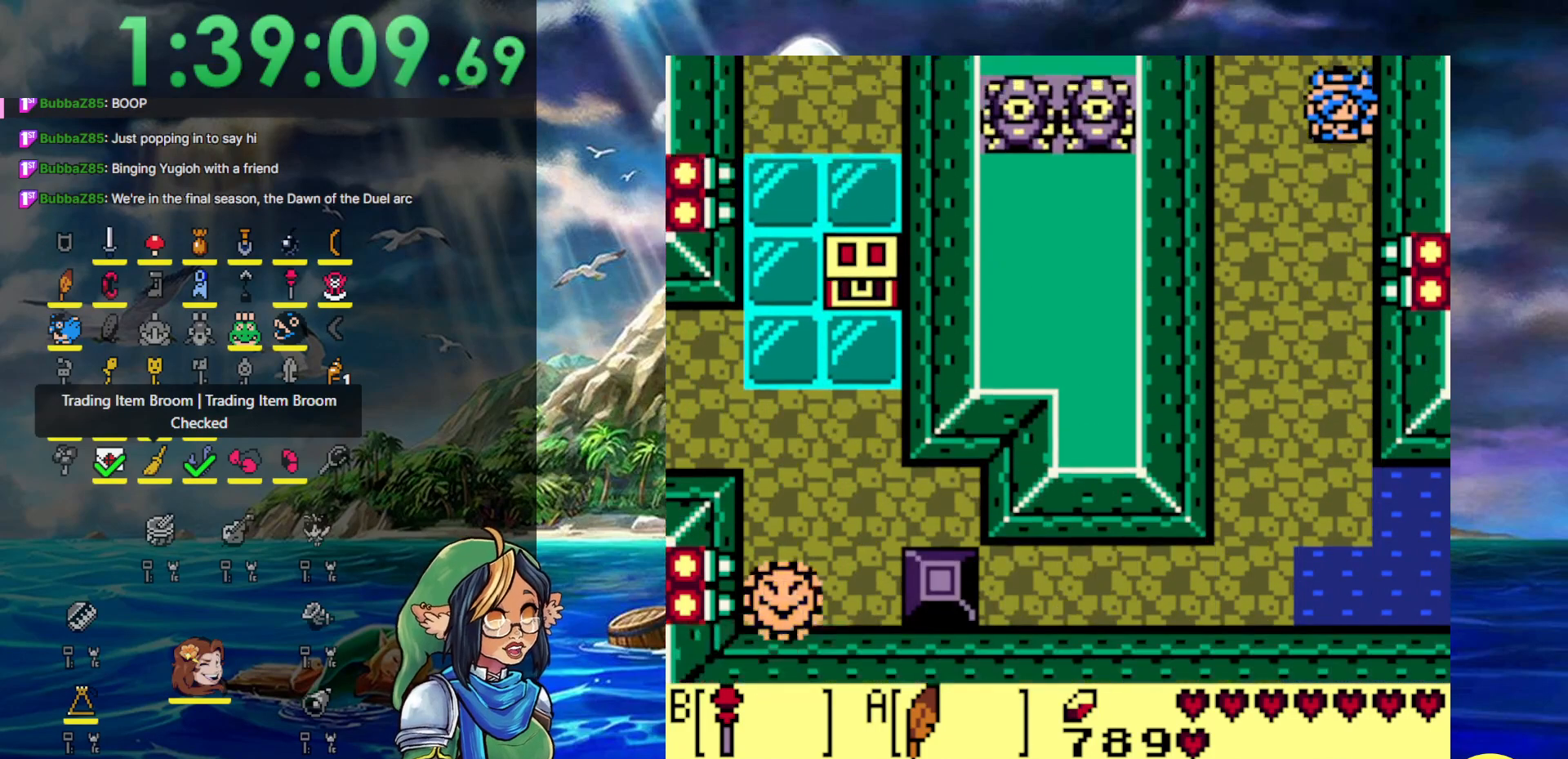
Gameplay with a controller (Nintendo layout); each line is a JSON object with the inputs held at the frame after it. "events" lists button and stick changes between this image and that frame as [ms after this image, input, new state], when the widget could be followed in between. Not read: L3 R3.
{"buttons": ["A", "DPAD_DOWN"], "events": [[317, "A", "down"], [400, "DPAD_LEFT", "up"]]}
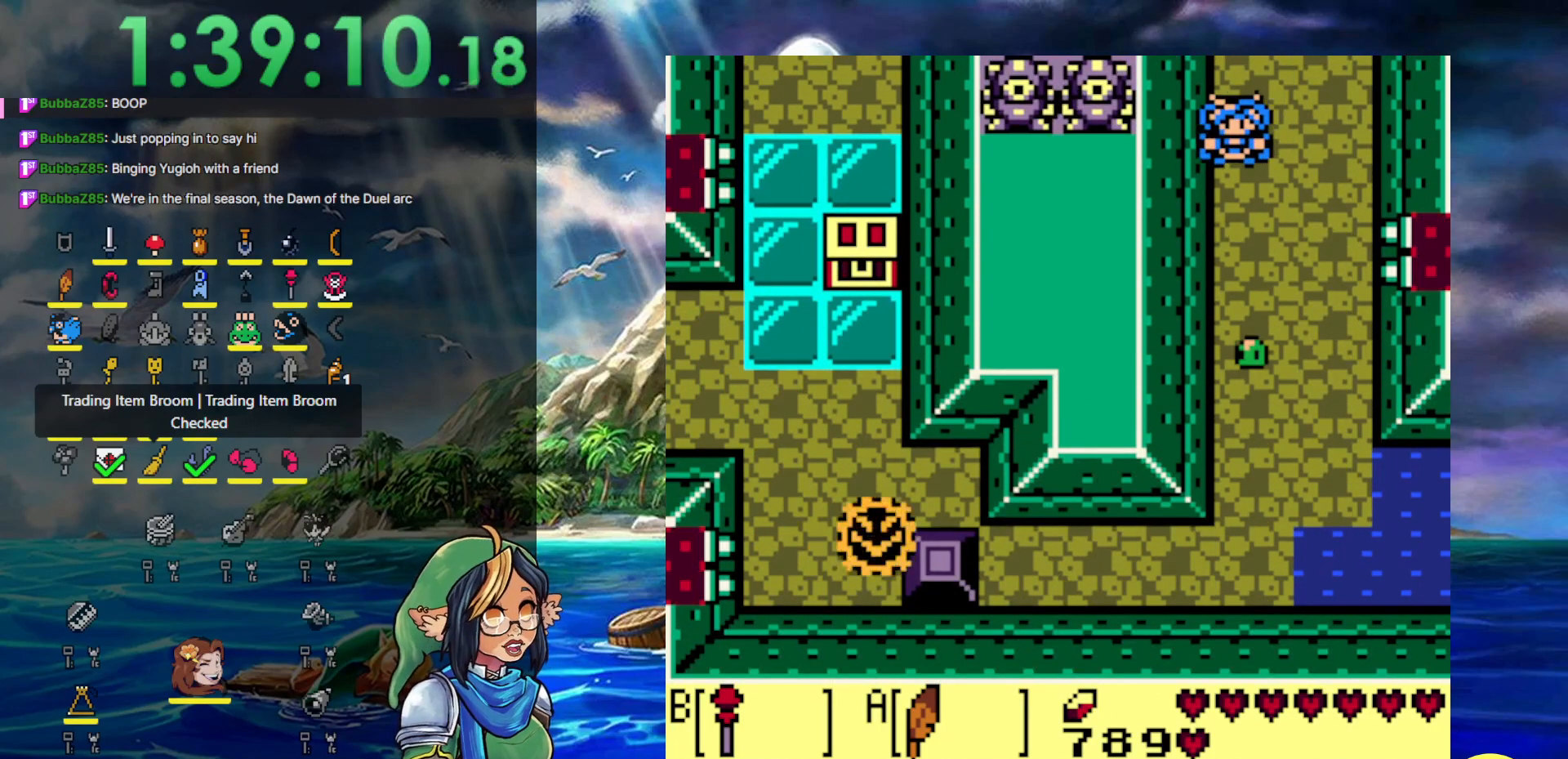
{"buttons": ["A", "DPAD_DOWN"], "events": [[150, "A", "up"], [483, "A", "down"]]}
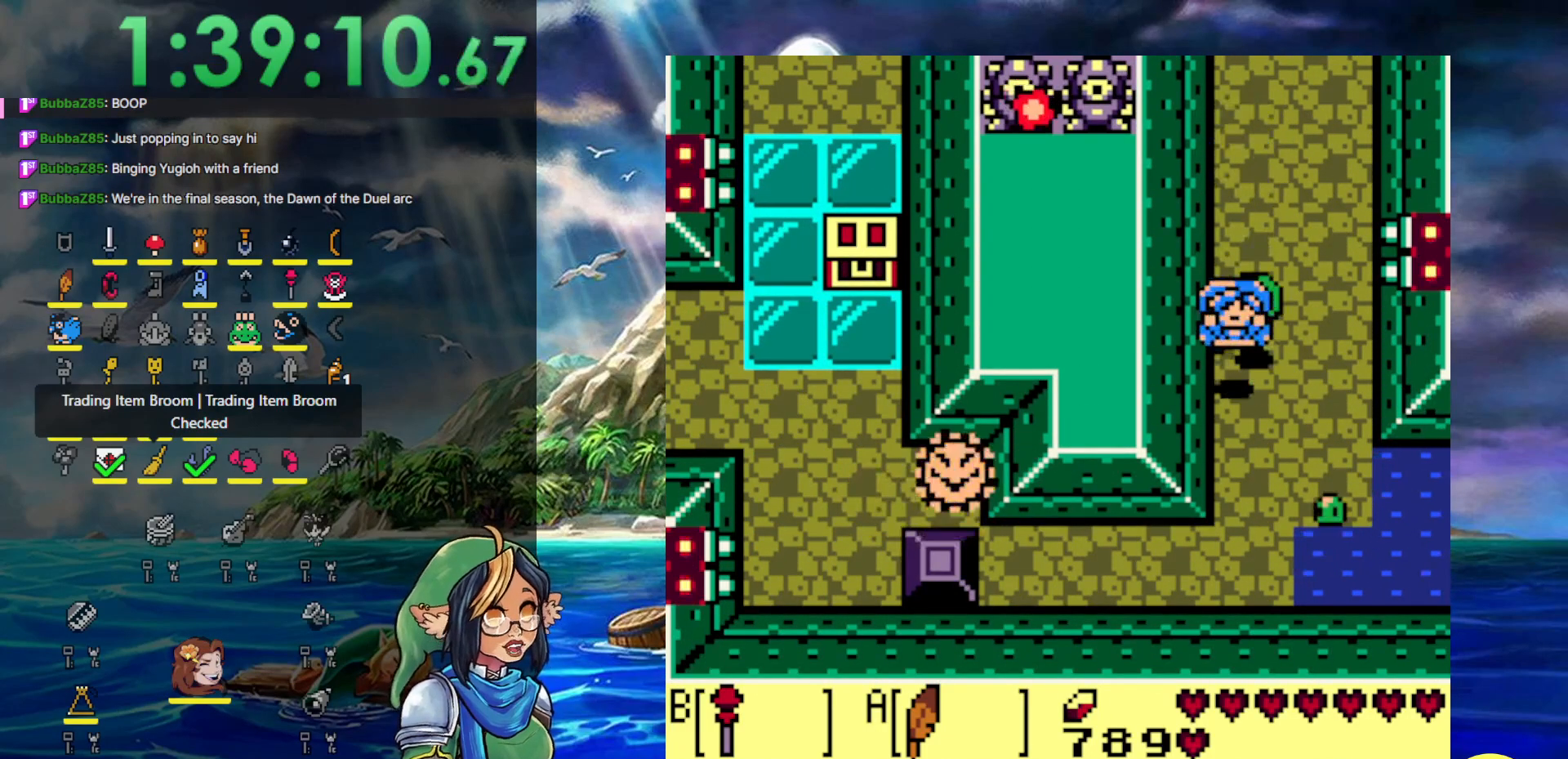
{"buttons": ["DPAD_DOWN", "DPAD_LEFT"], "events": [[467, "A", "up"], [467, "DPAD_LEFT", "down"]]}
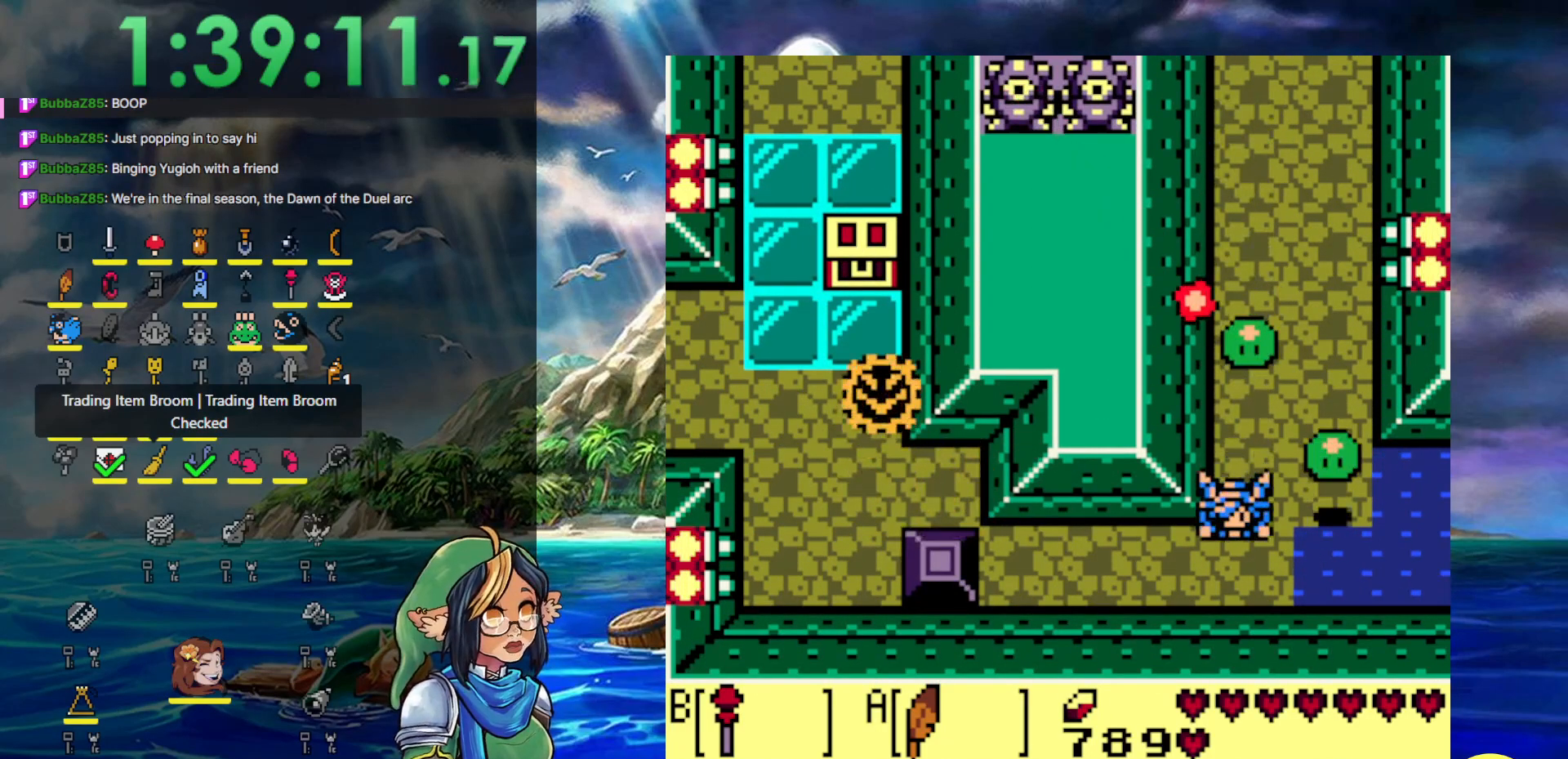
{"buttons": ["DPAD_LEFT"], "events": [[67, "DPAD_DOWN", "up"]]}
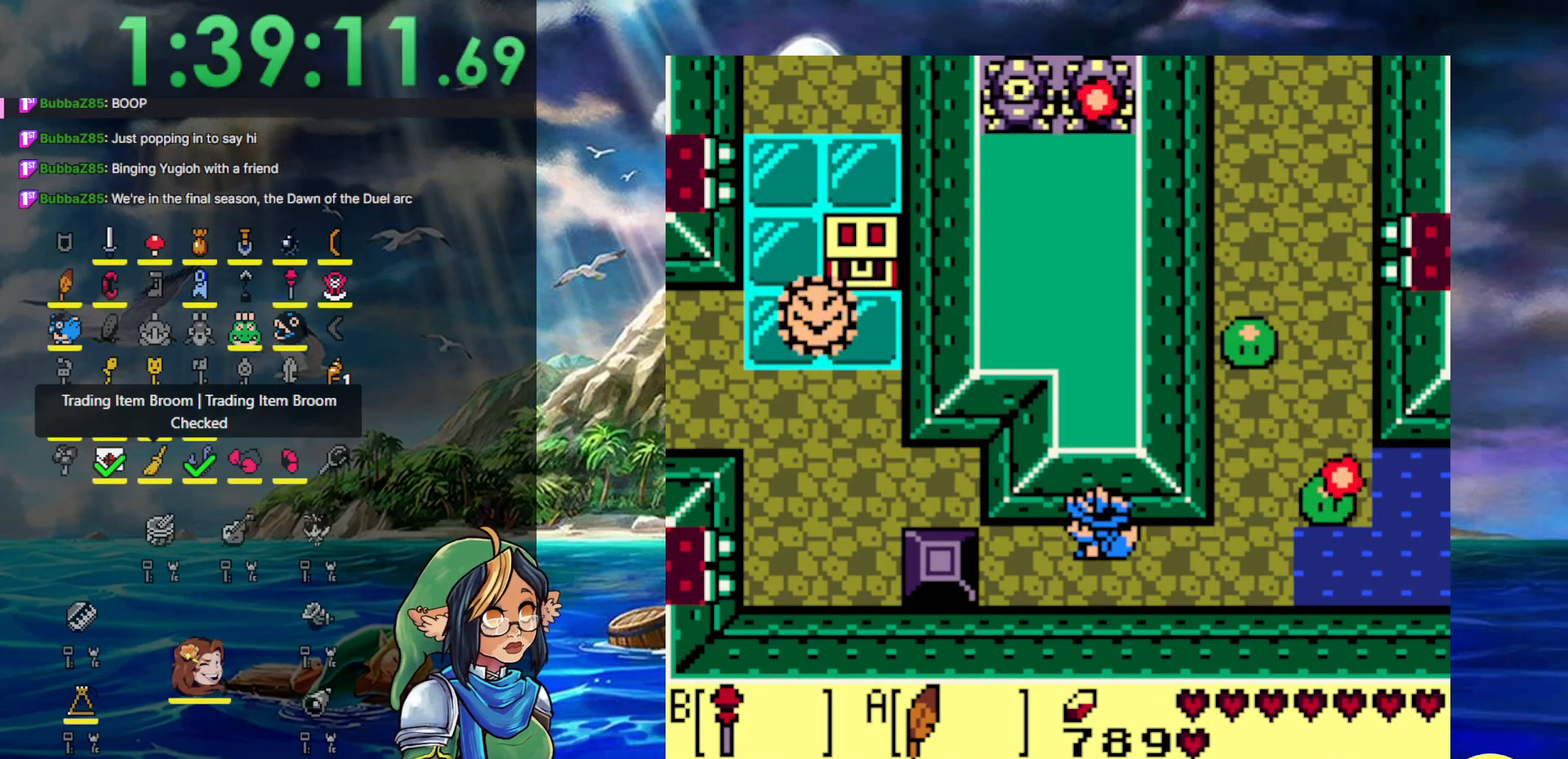
{"buttons": ["DPAD_LEFT"], "events": []}
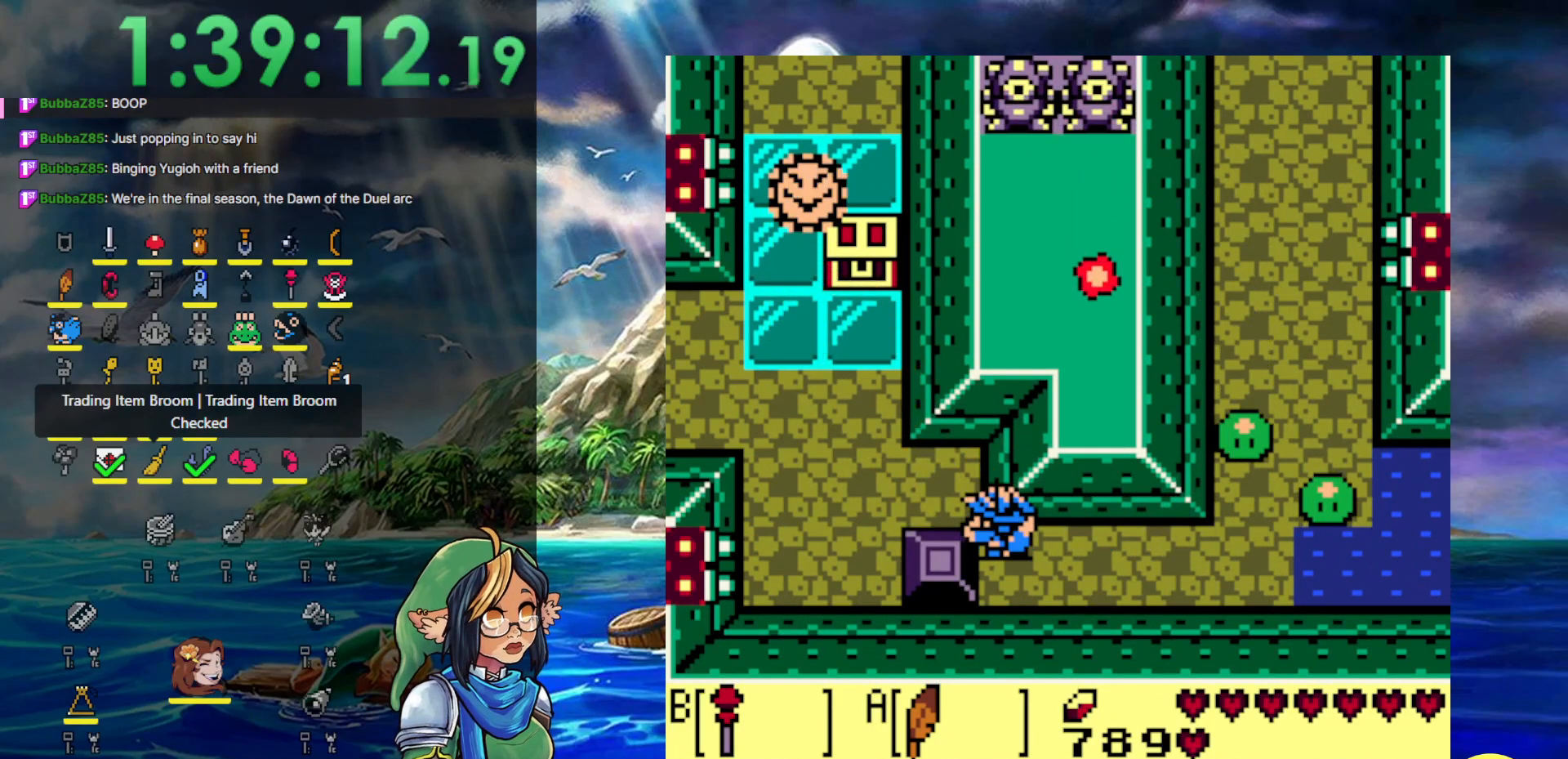
{"buttons": ["DPAD_LEFT"], "events": []}
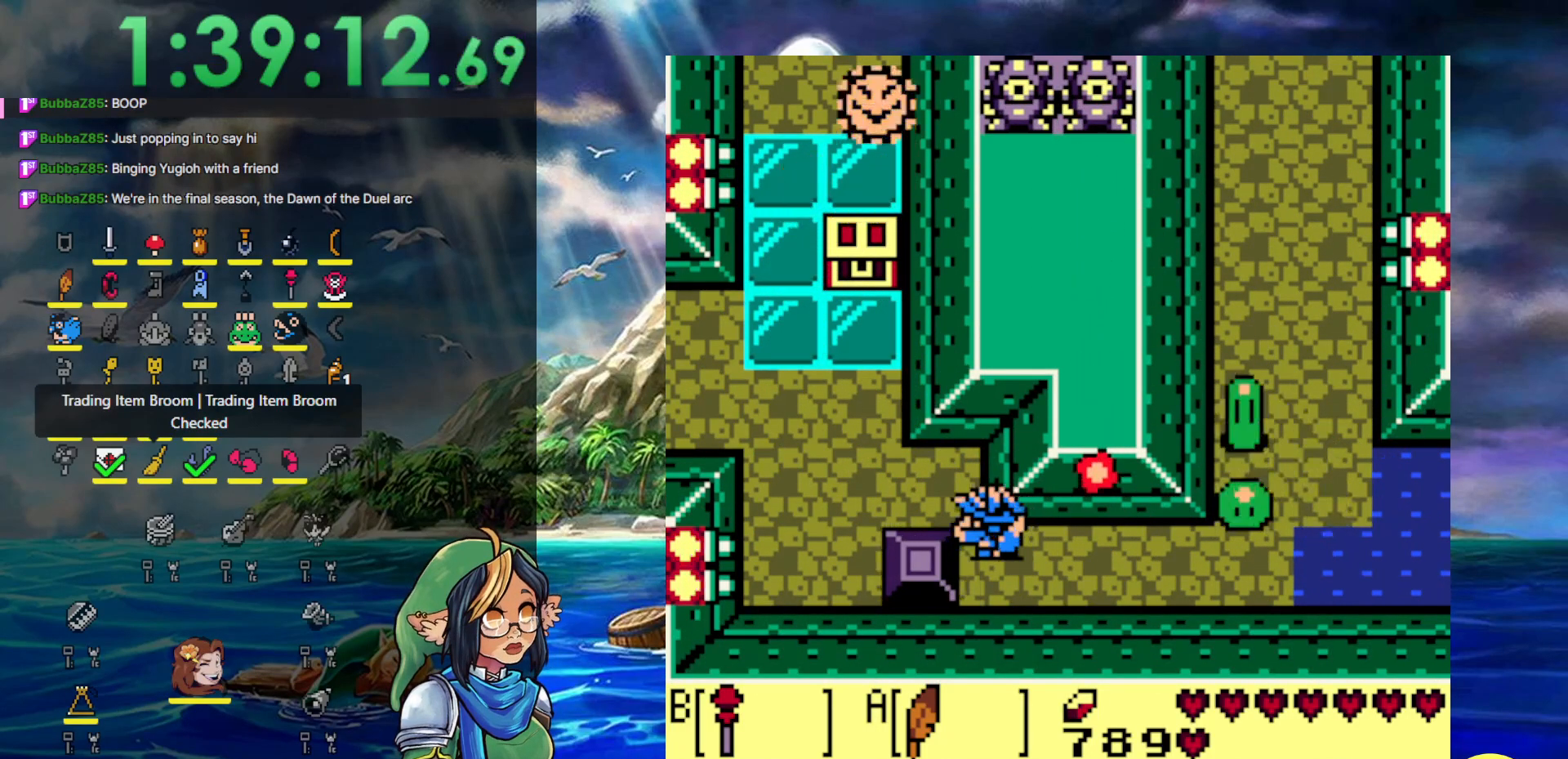
{"buttons": ["A", "DPAD_UP", "DPAD_LEFT"], "events": [[267, "DPAD_UP", "down"], [383, "A", "down"]]}
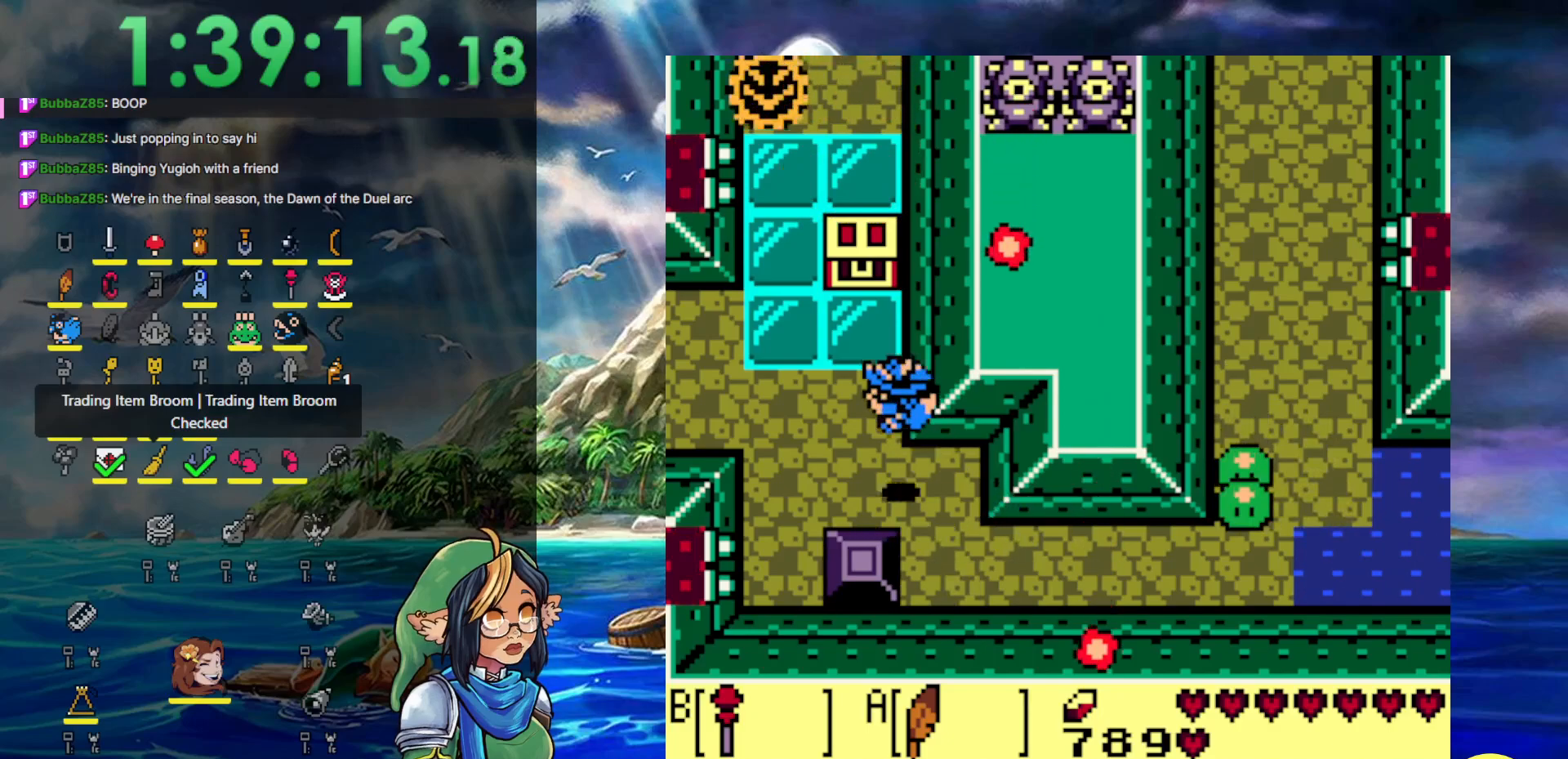
{"buttons": ["DPAD_LEFT"], "events": [[183, "DPAD_UP", "up"], [233, "A", "up"]]}
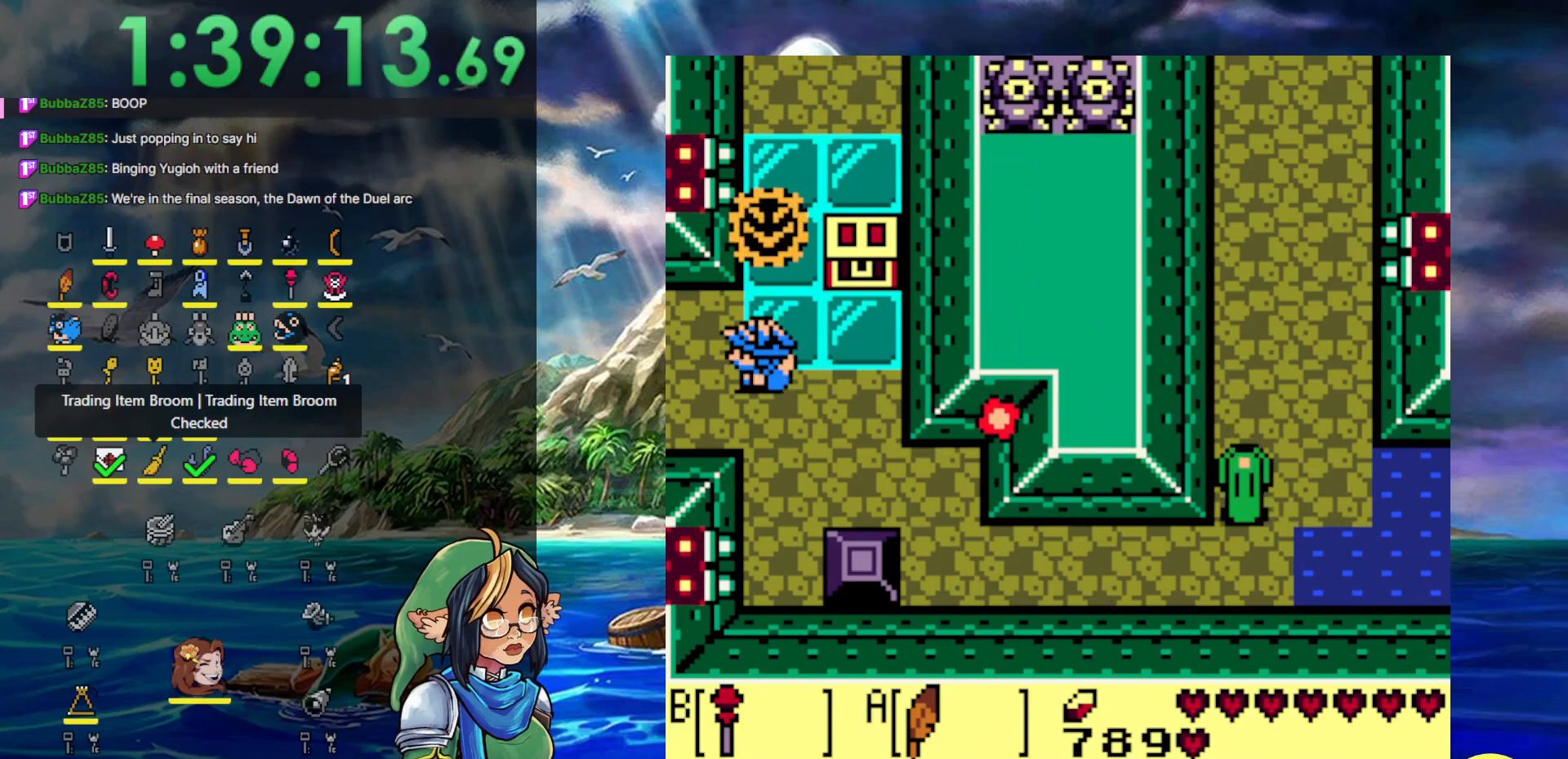
{"buttons": ["DPAD_LEFT"], "events": []}
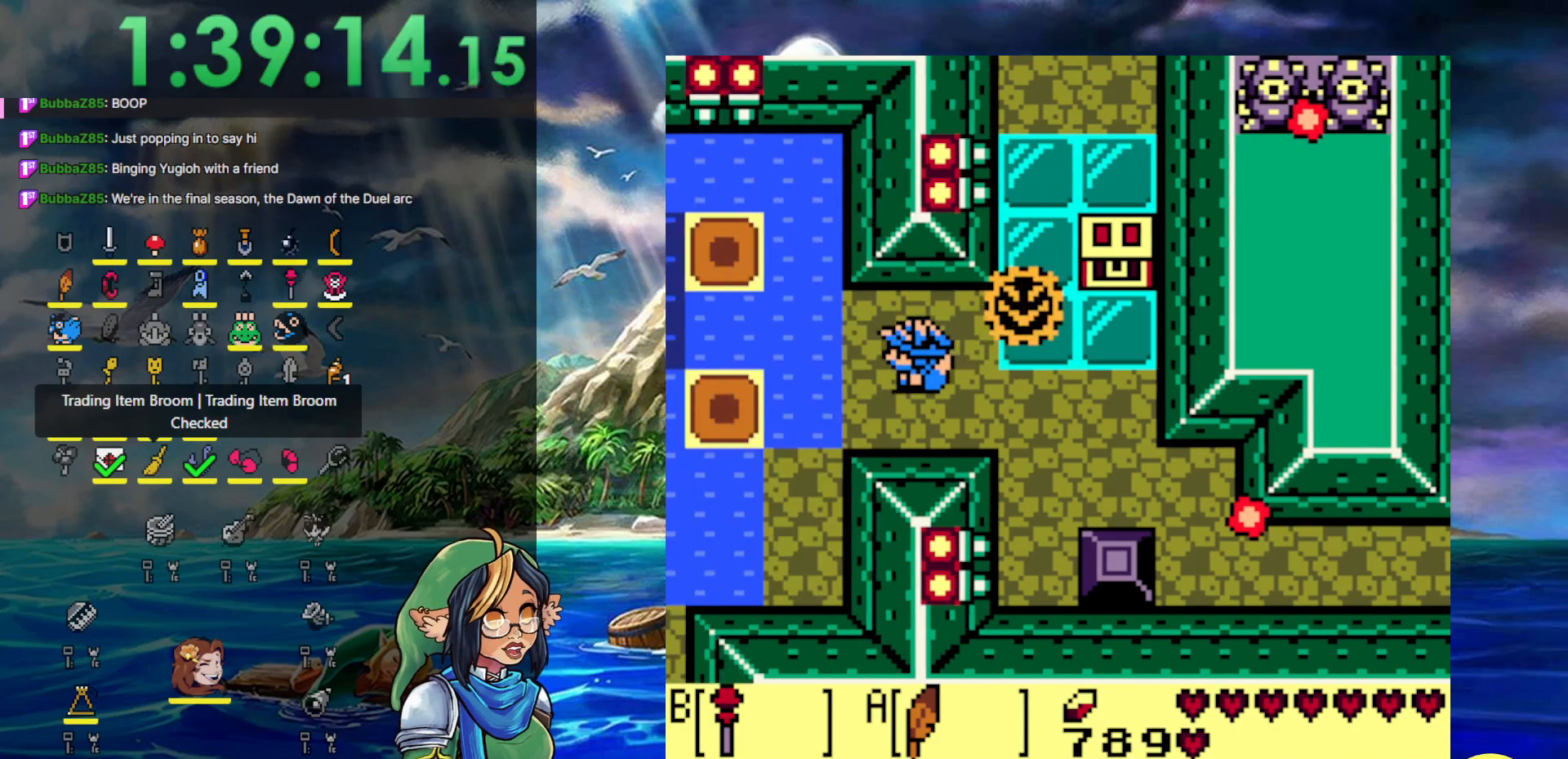
{"buttons": ["DPAD_DOWN", "DPAD_LEFT"], "events": [[33, "DPAD_DOWN", "down"]]}
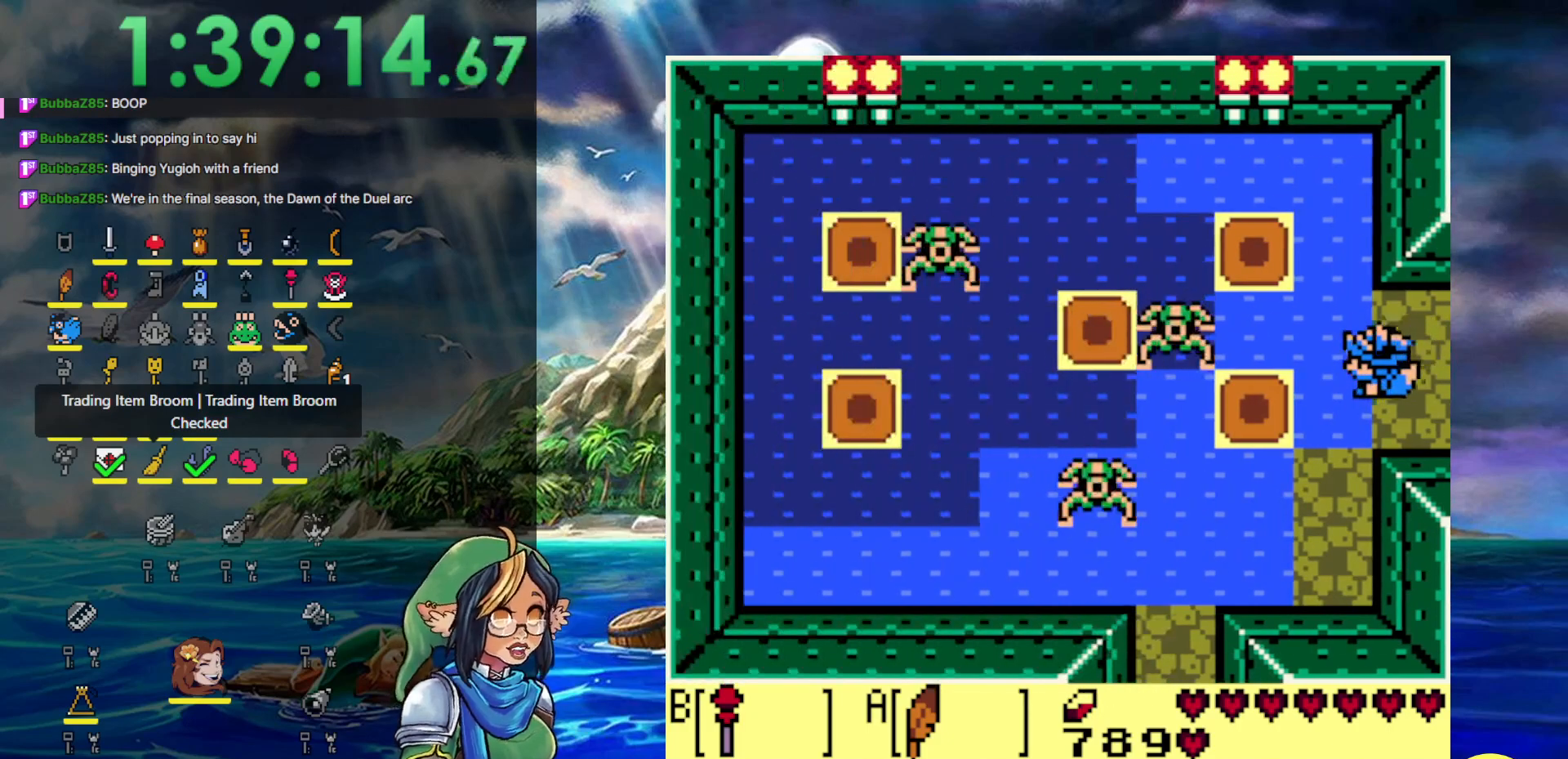
{"buttons": ["B", "DPAD_DOWN", "DPAD_LEFT"], "events": [[167, "A", "down"], [467, "A", "up"], [467, "B", "down"]]}
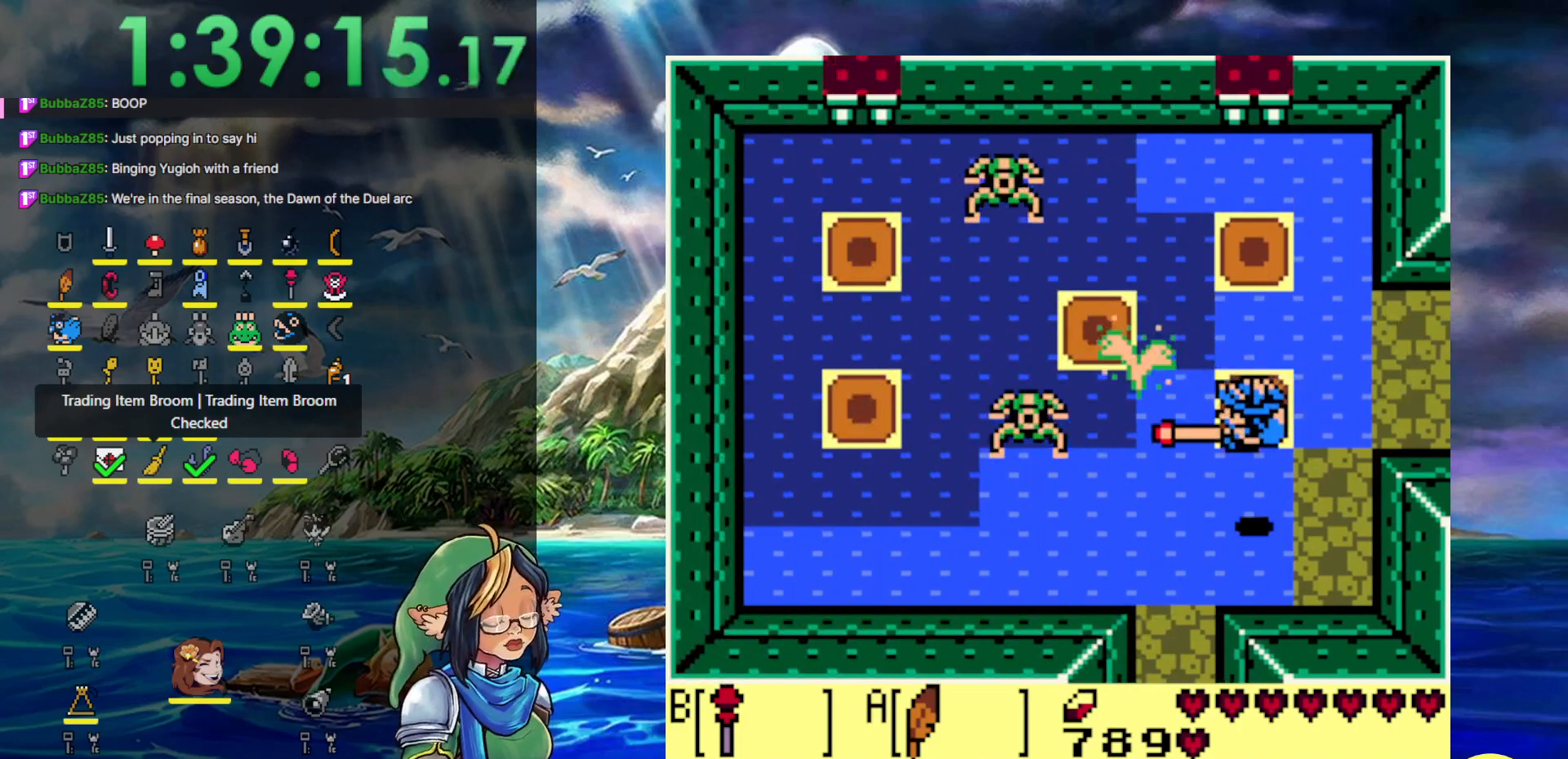
{"buttons": ["DPAD_DOWN"], "events": [[150, "B", "up"], [233, "DPAD_LEFT", "up"], [267, "DPAD_LEFT", "down"], [300, "DPAD_LEFT", "up"]]}
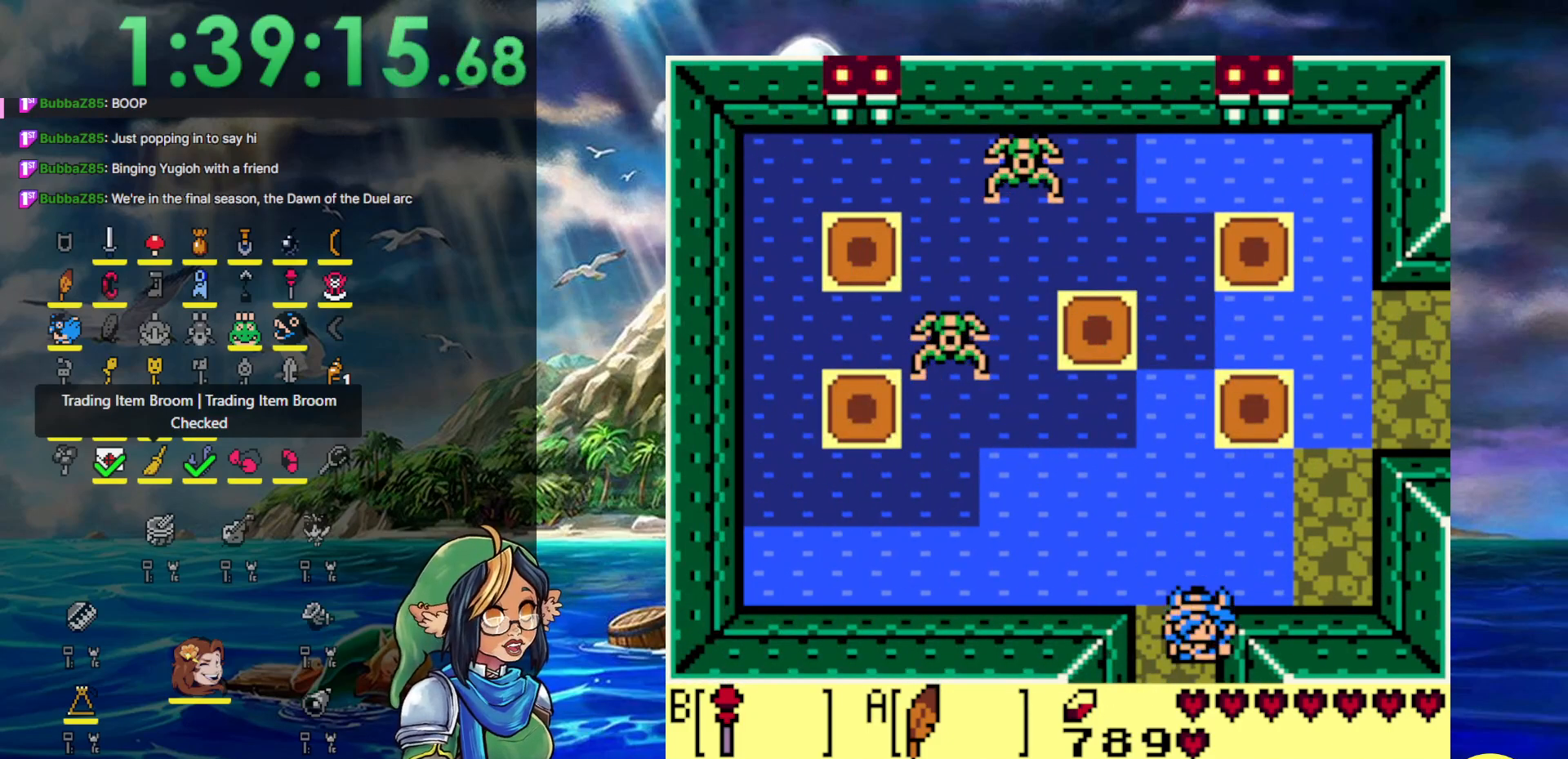
{"buttons": ["DPAD_DOWN"], "events": []}
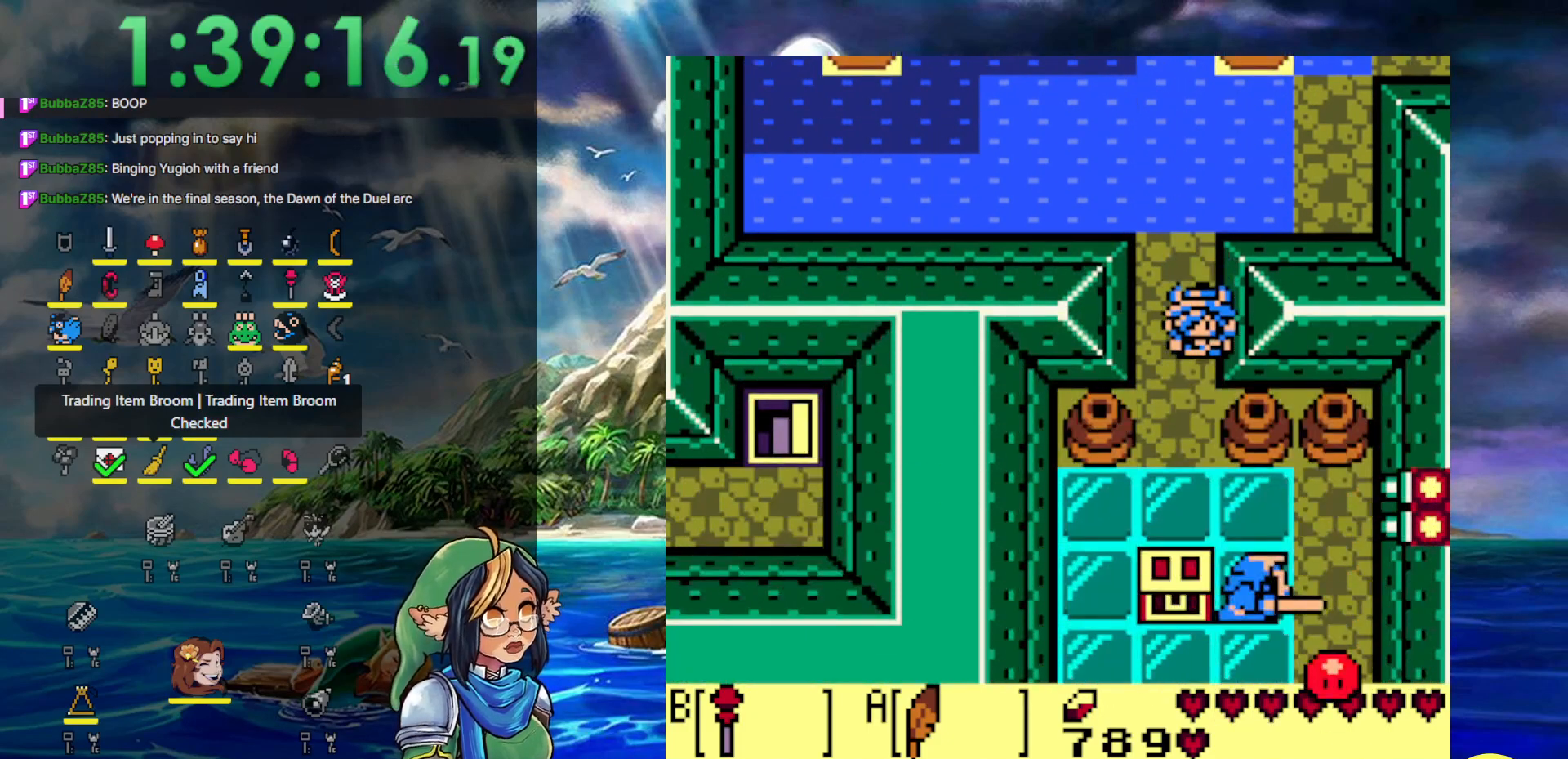
{"buttons": ["DPAD_DOWN"], "events": [[150, "DPAD_LEFT", "down"], [317, "DPAD_LEFT", "up"], [383, "DPAD_LEFT", "down"], [450, "DPAD_LEFT", "up"]]}
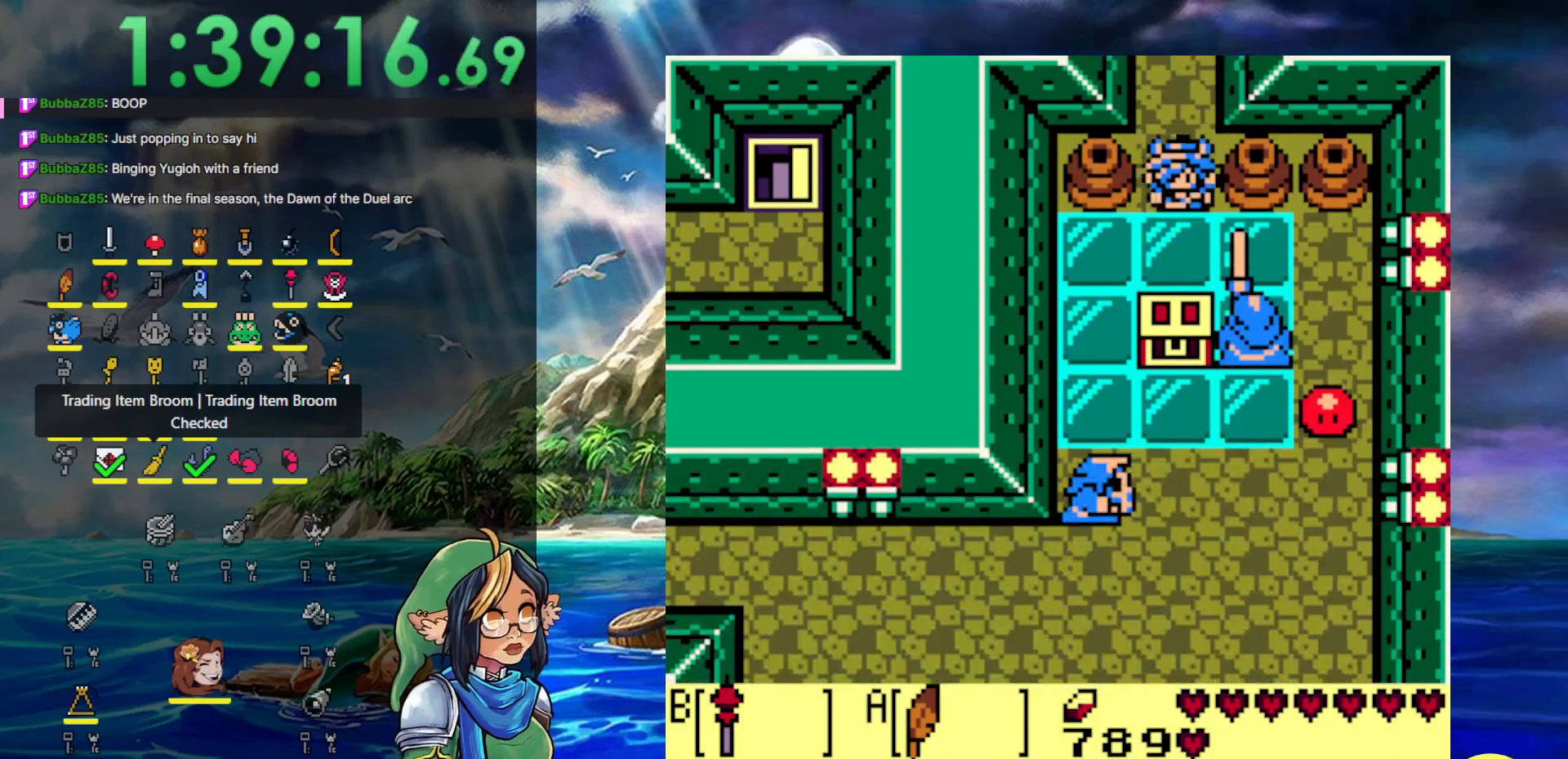
{"buttons": ["A", "DPAD_DOWN", "DPAD_LEFT"], "events": [[167, "DPAD_LEFT", "down"], [283, "A", "down"]]}
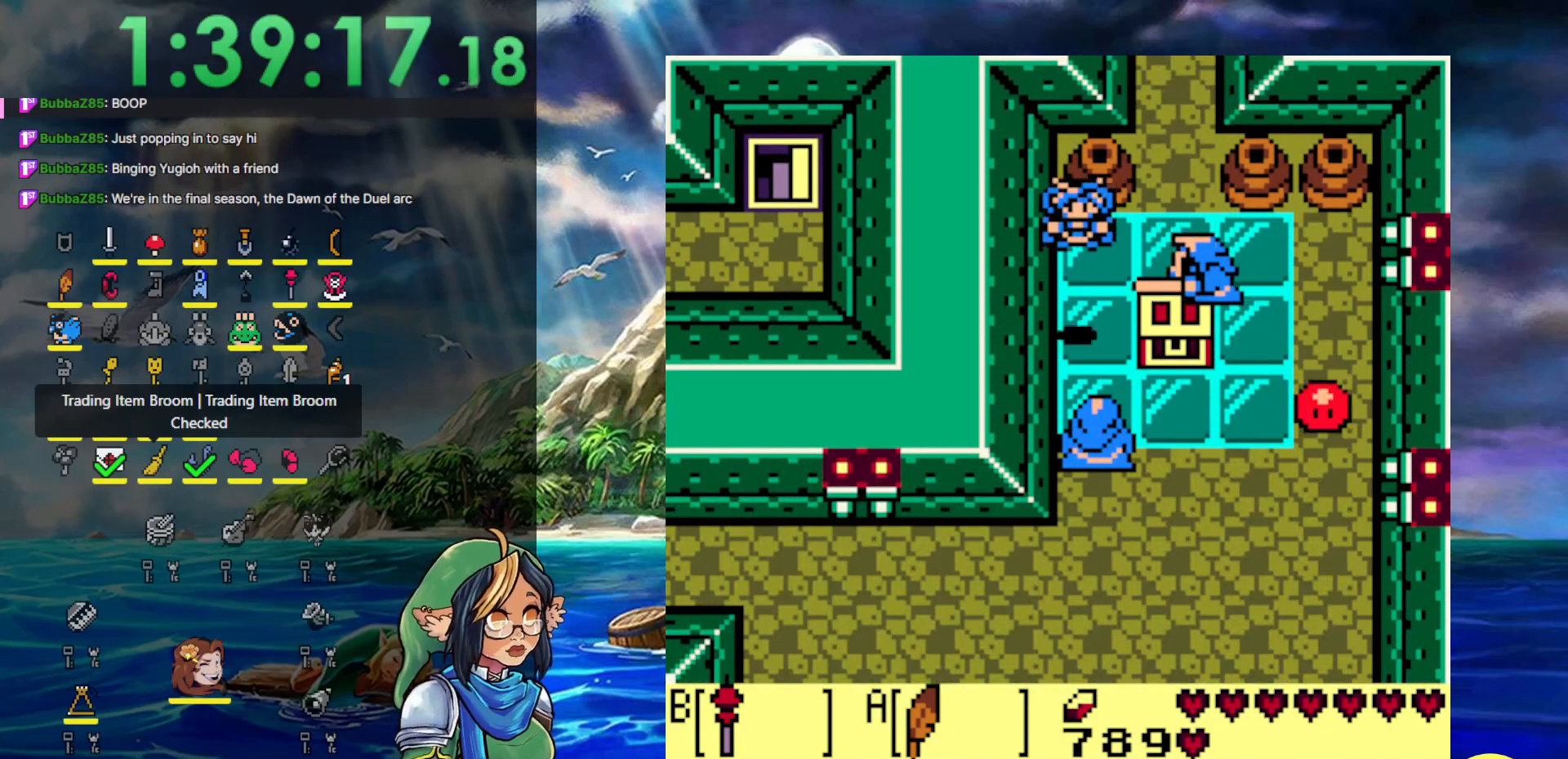
{"buttons": ["A", "DPAD_DOWN"], "events": [[33, "A", "up"], [33, "DPAD_LEFT", "up"], [117, "B", "down"], [267, "B", "up"], [433, "A", "down"]]}
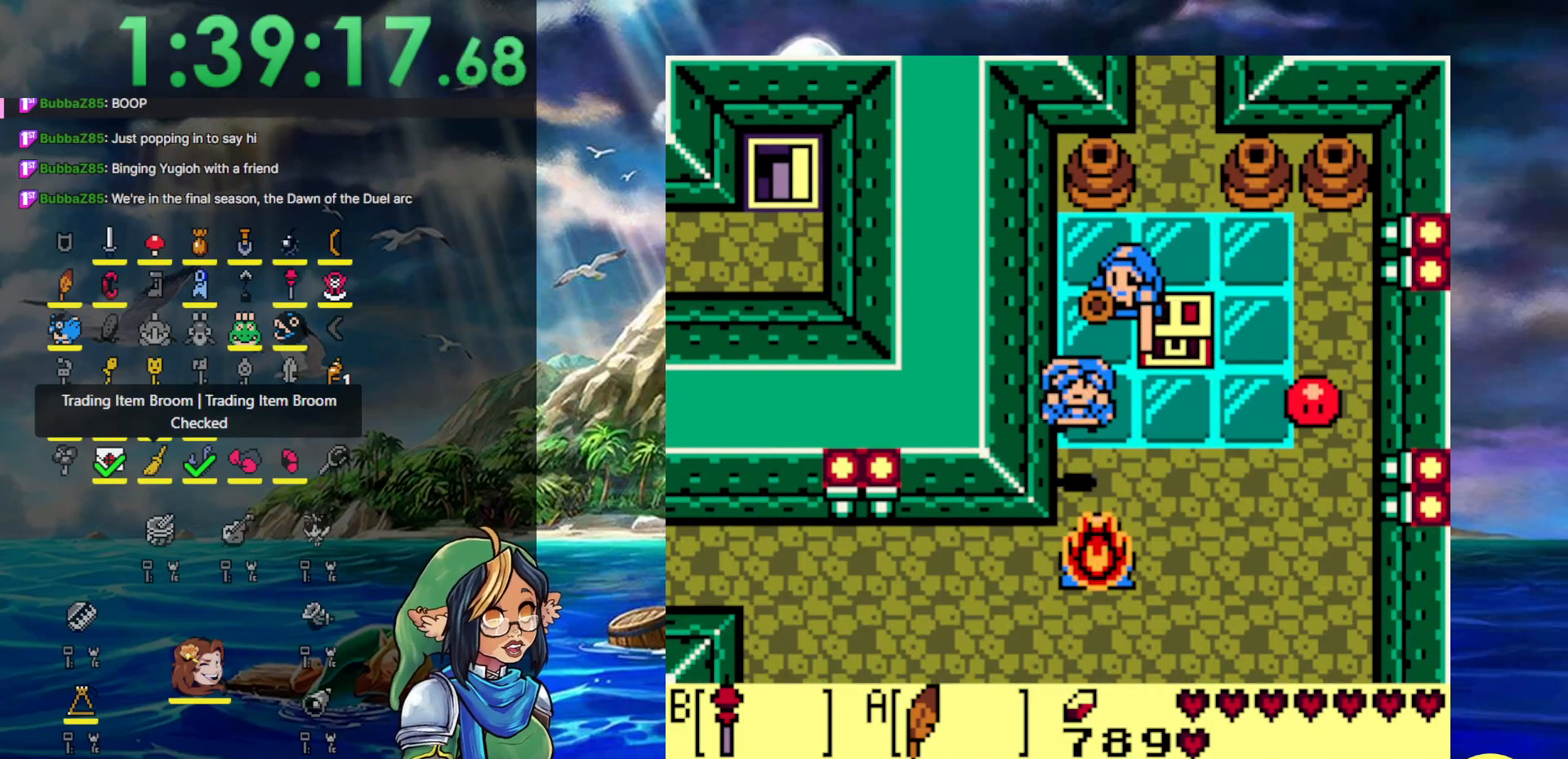
{"buttons": ["DPAD_LEFT"], "events": [[267, "A", "up"], [267, "DPAD_LEFT", "down"], [317, "DPAD_DOWN", "up"]]}
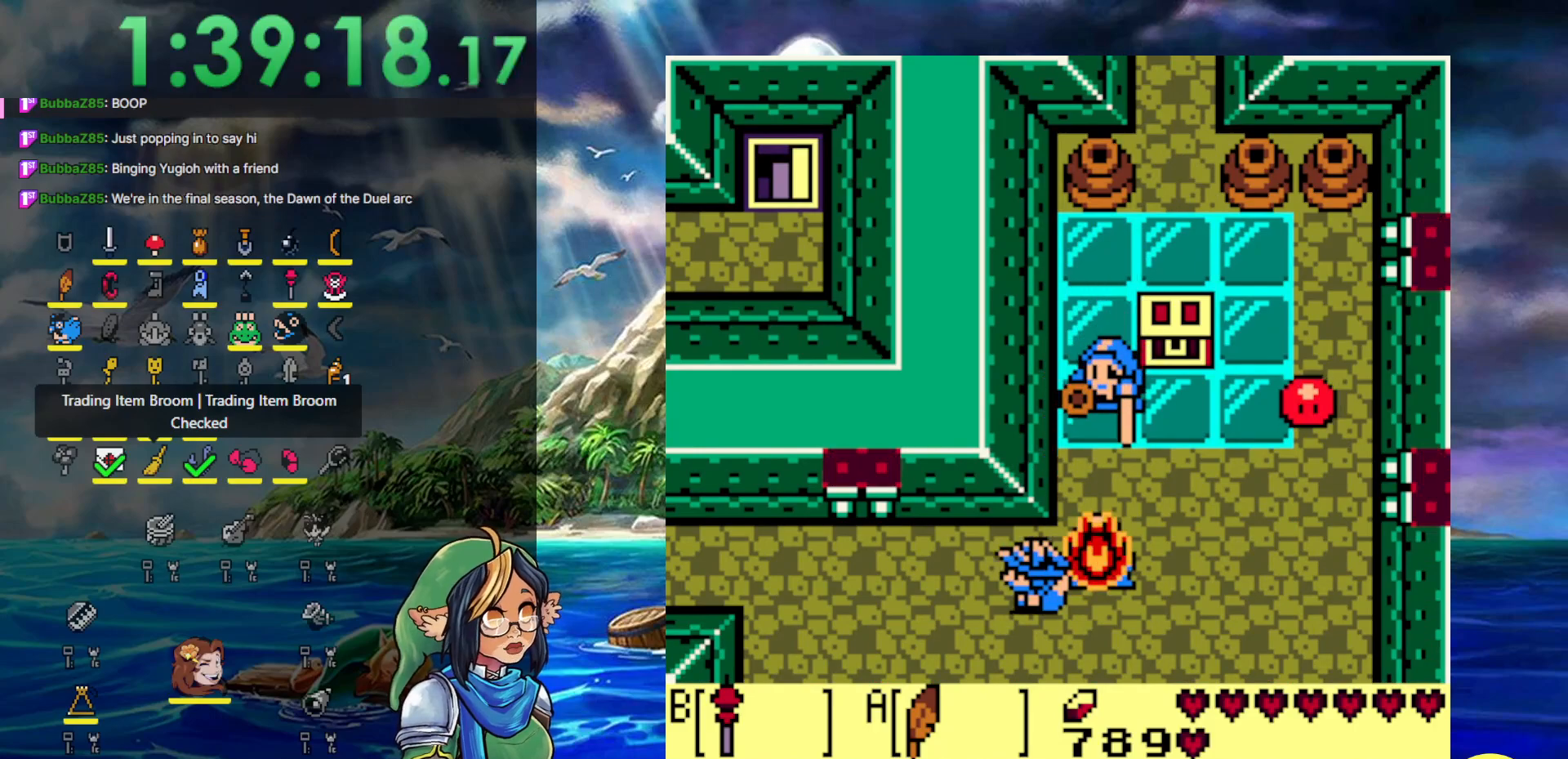
{"buttons": ["DPAD_LEFT"], "events": [[200, "DPAD_UP", "down"], [483, "DPAD_UP", "up"]]}
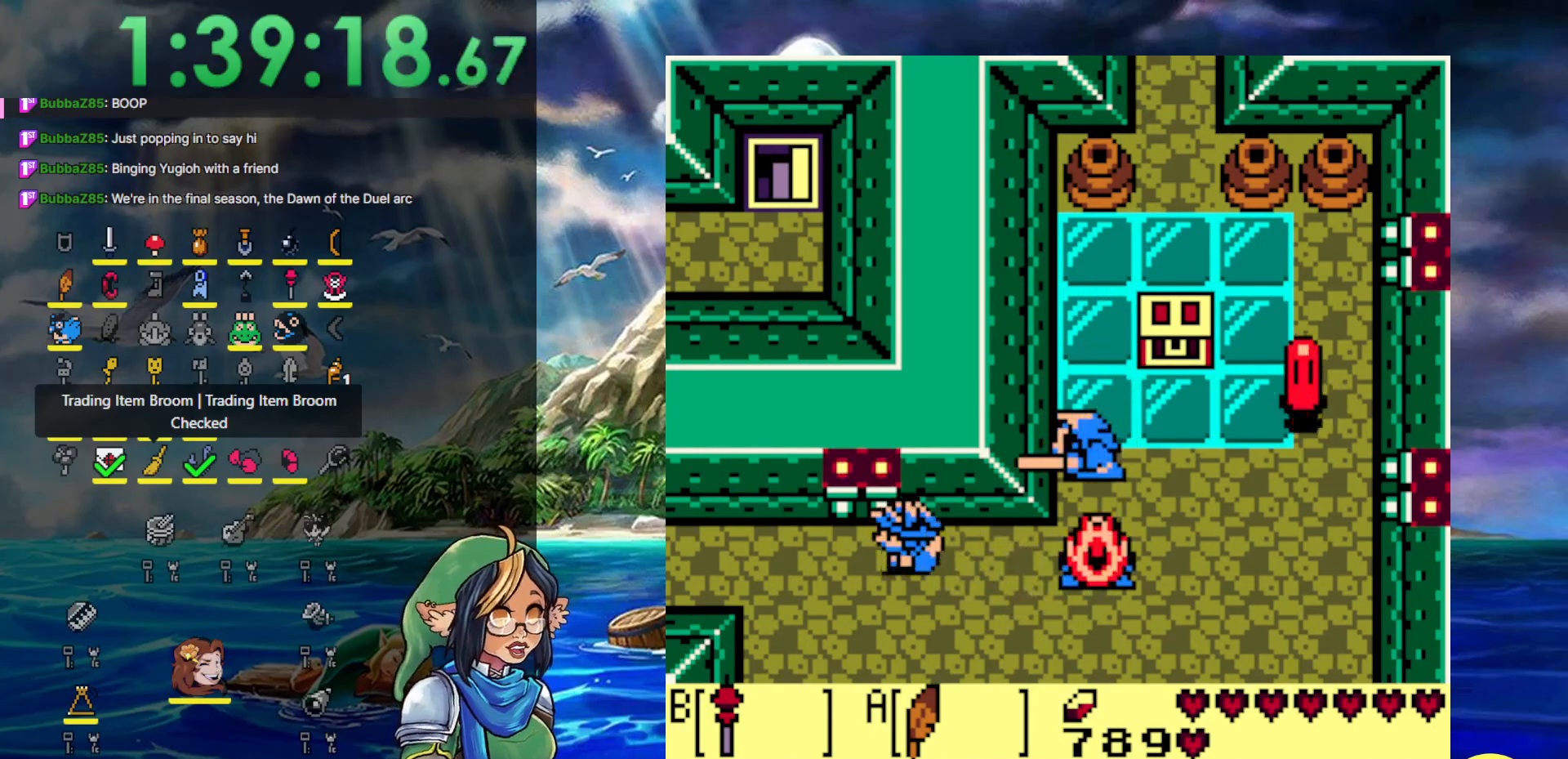
{"buttons": ["DPAD_LEFT"], "events": []}
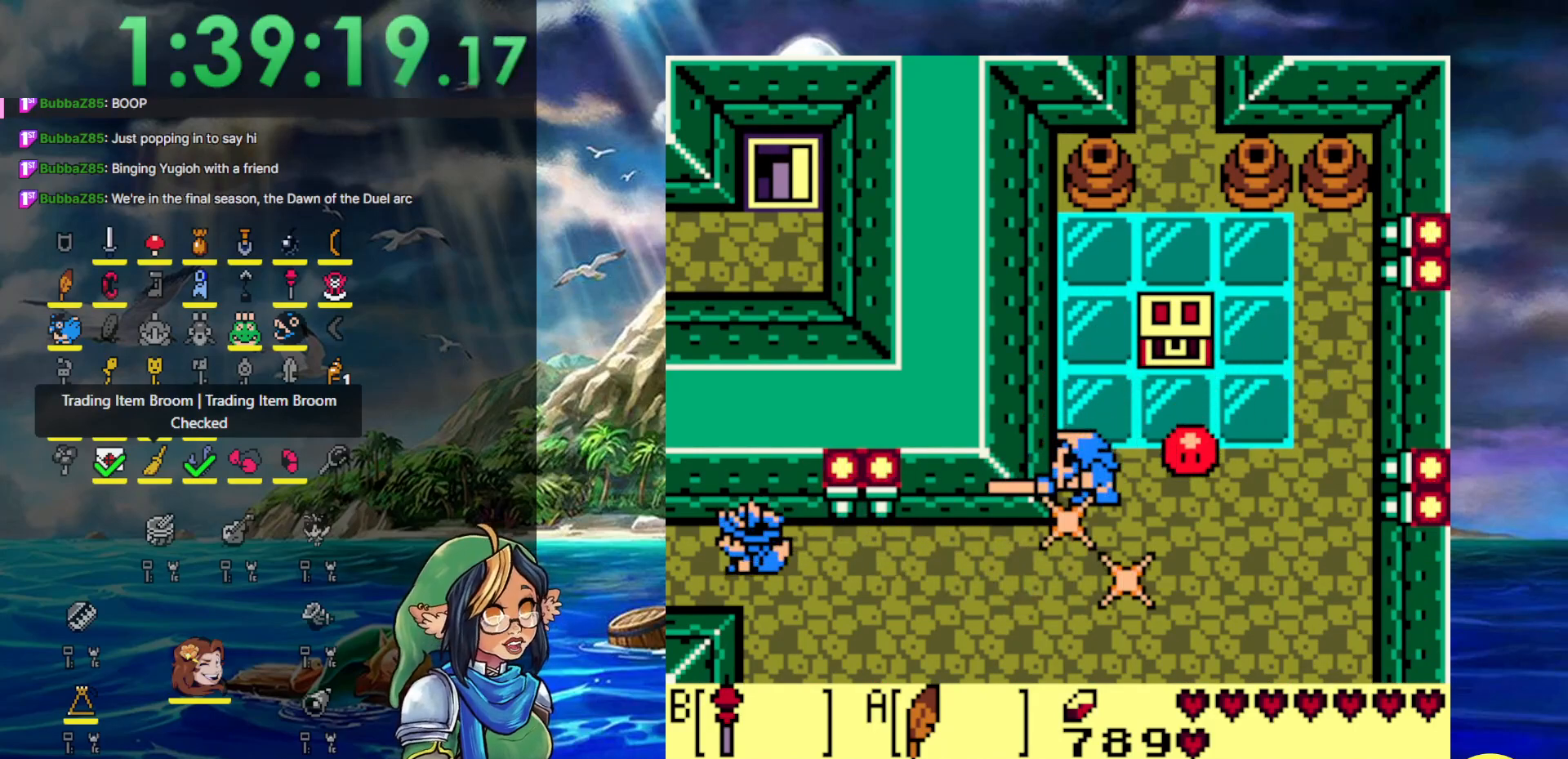
{"buttons": ["DPAD_LEFT"], "events": []}
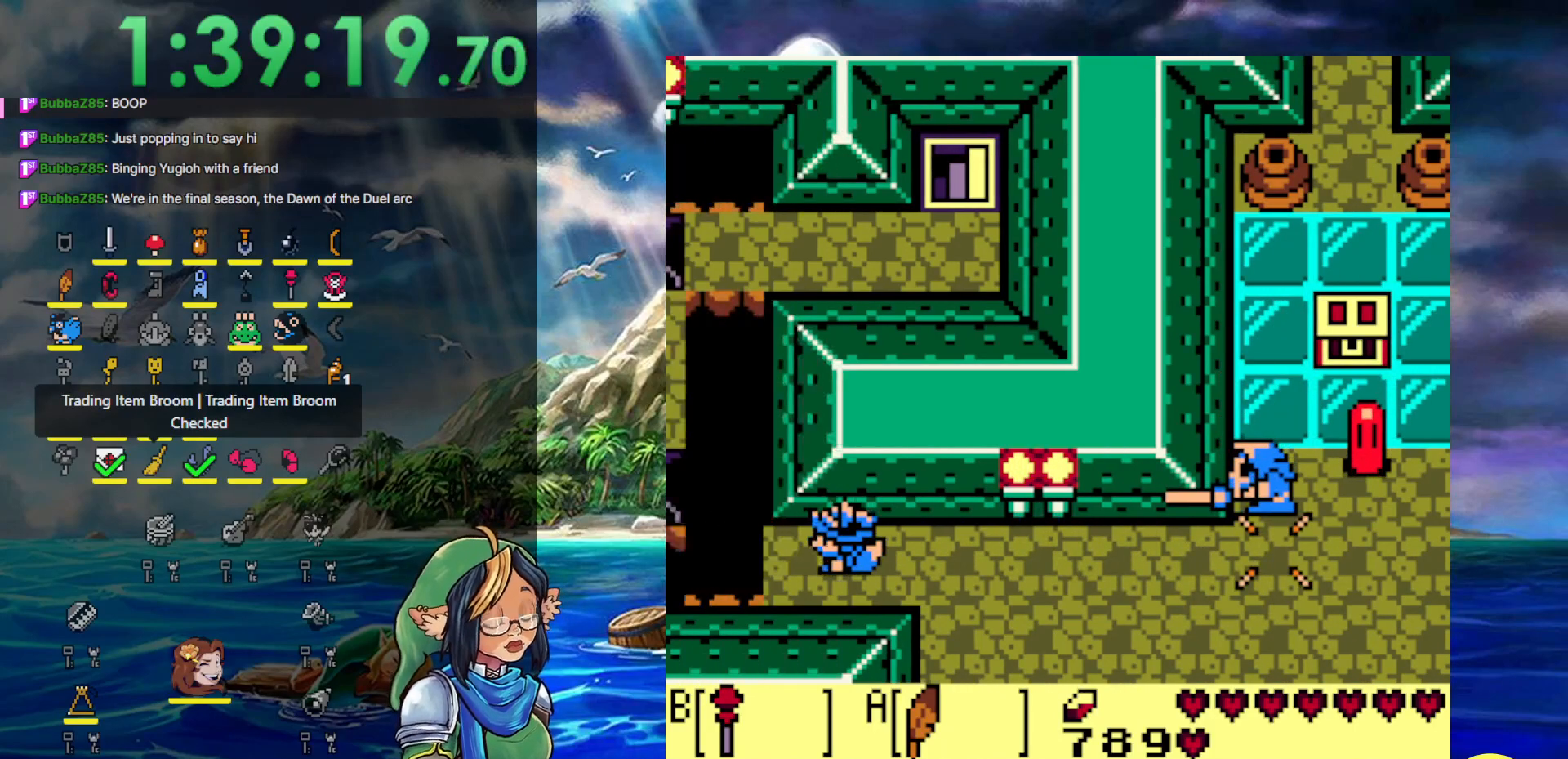
{"buttons": ["A", "DPAD_UP", "DPAD_LEFT"], "events": [[150, "DPAD_UP", "down"], [350, "A", "down"]]}
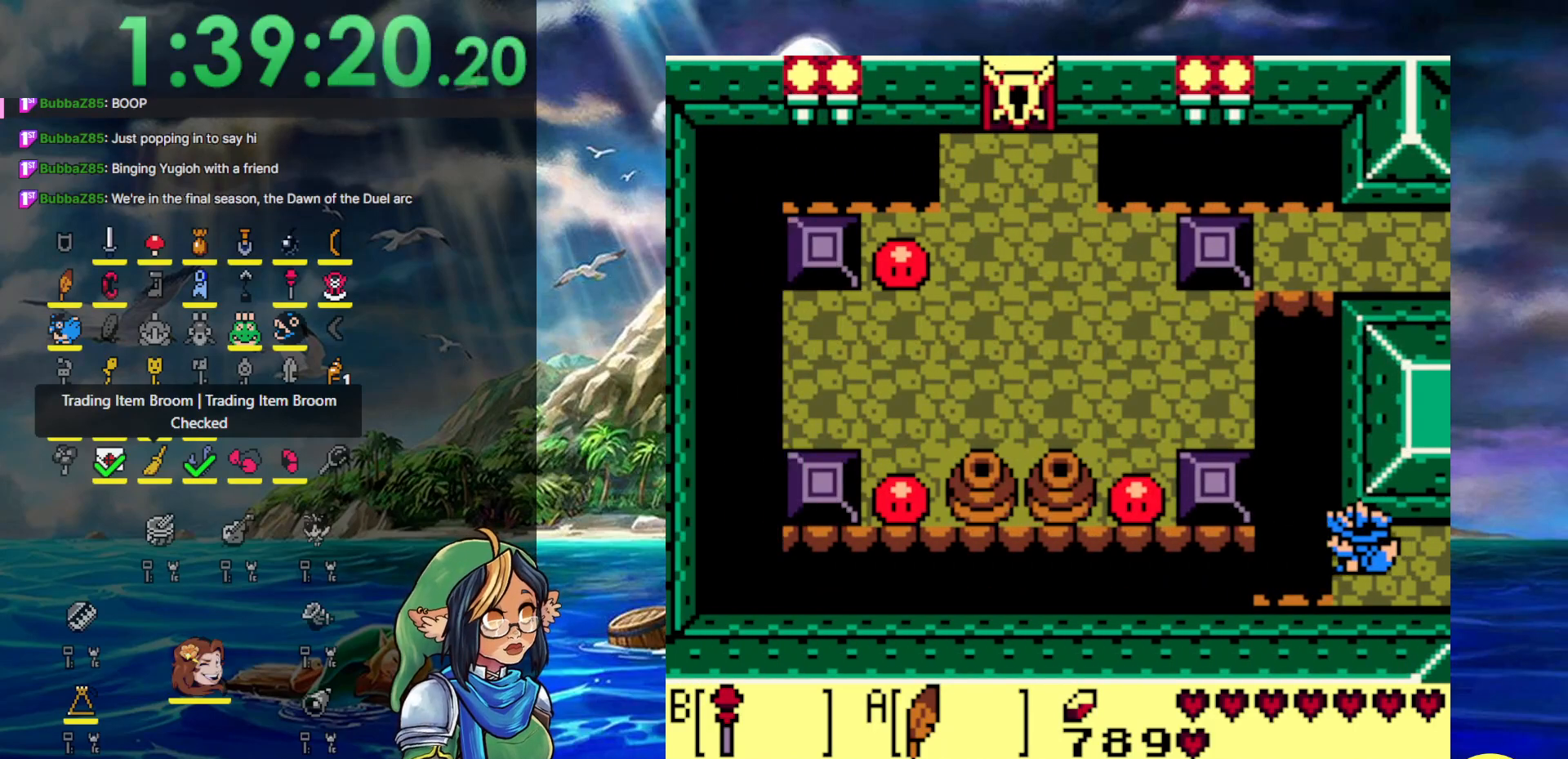
{"buttons": ["A", "DPAD_UP", "DPAD_LEFT"], "events": []}
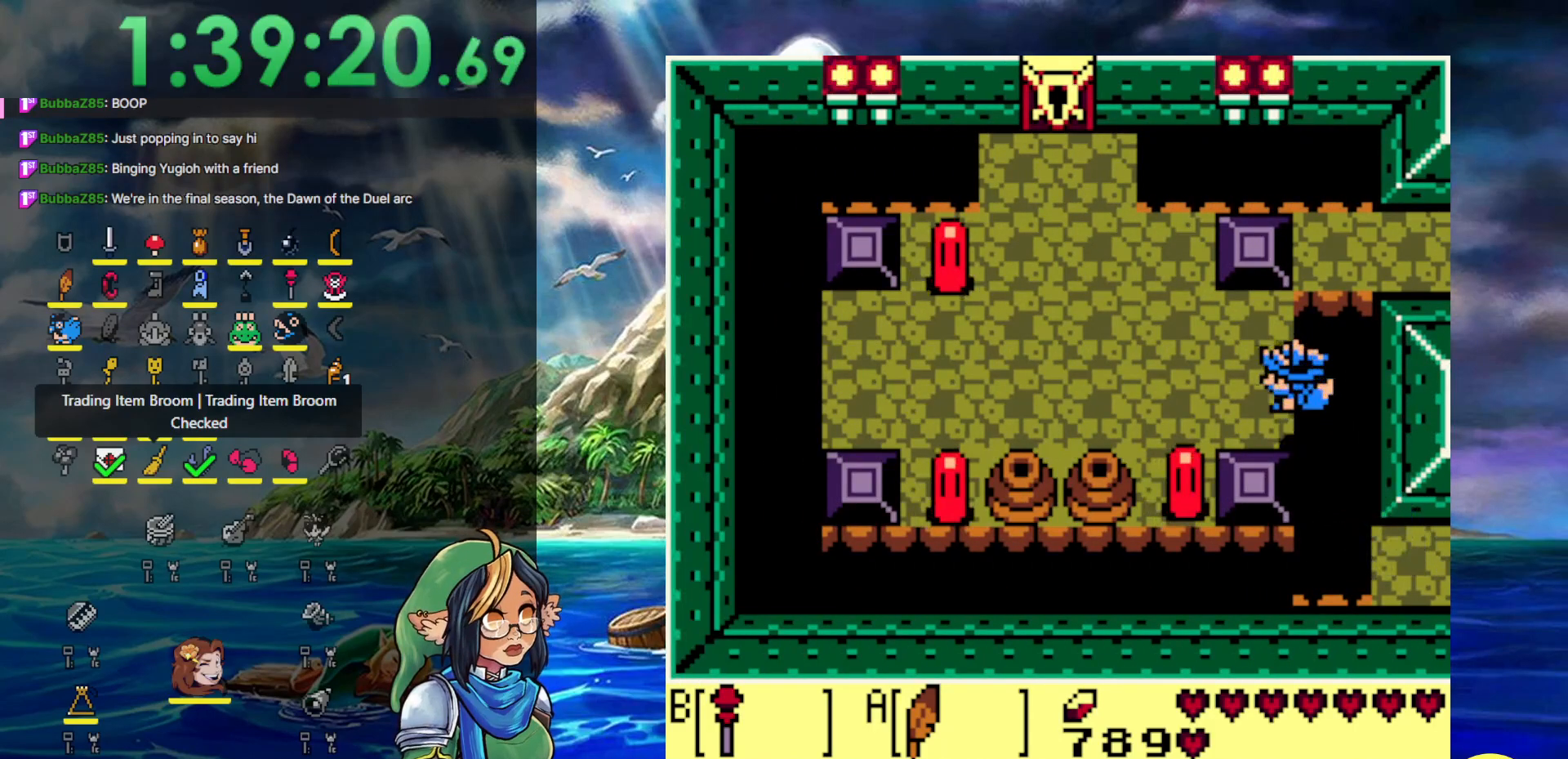
{"buttons": ["DPAD_UP", "DPAD_LEFT"], "events": [[200, "A", "up"]]}
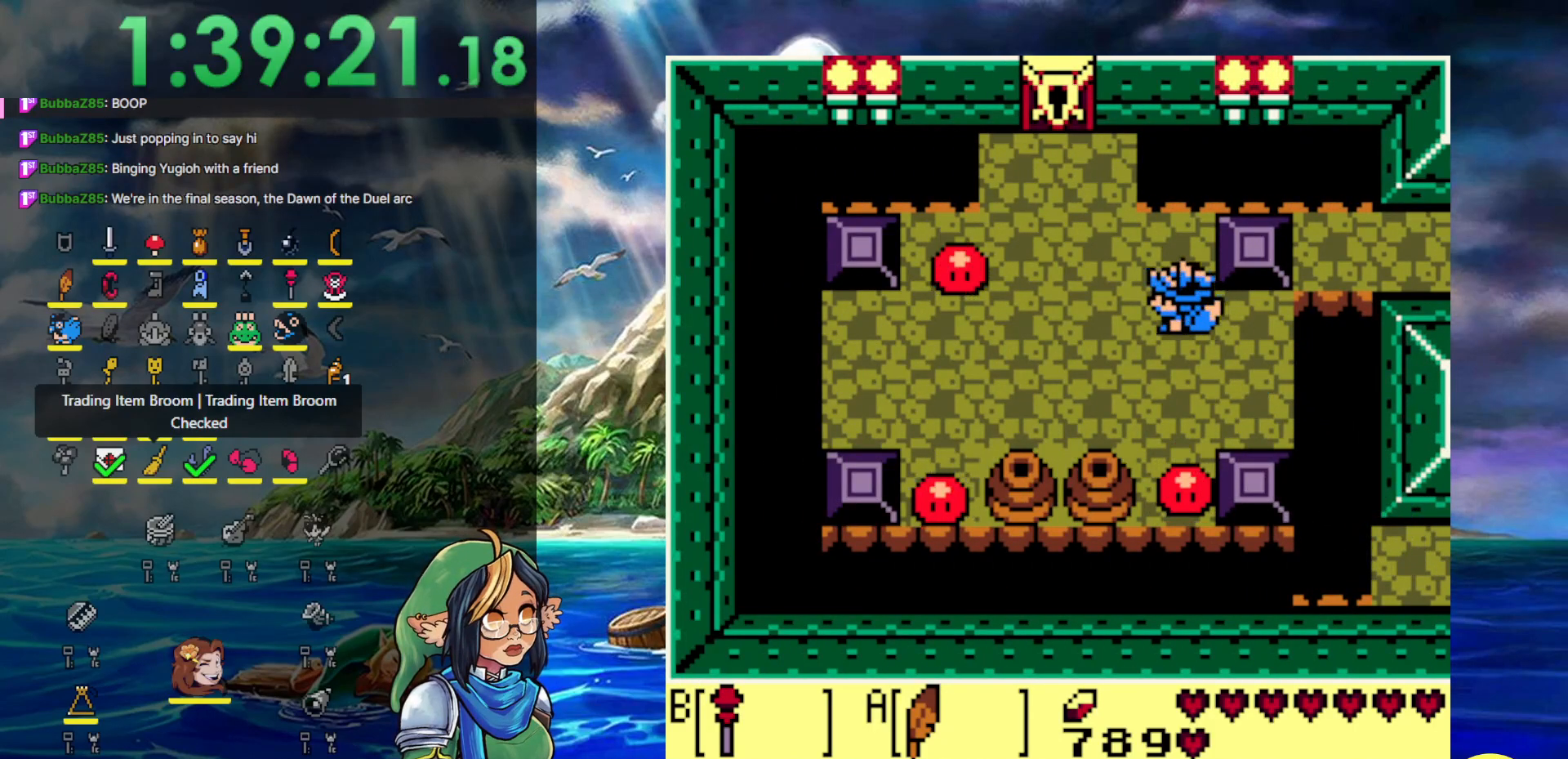
{"buttons": ["DPAD_UP", "DPAD_LEFT"], "events": []}
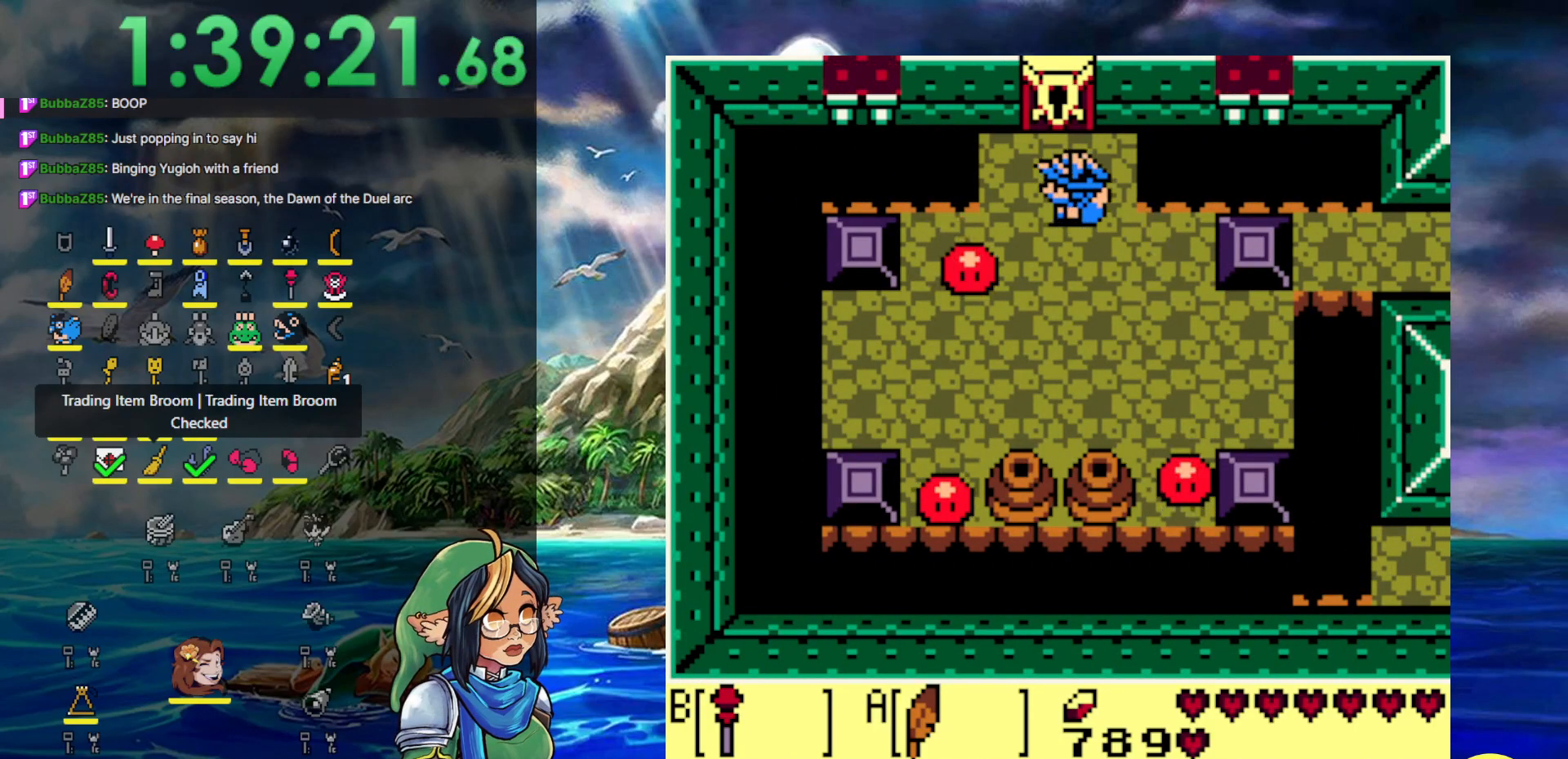
{"buttons": ["DPAD_UP"], "events": [[83, "DPAD_LEFT", "up"]]}
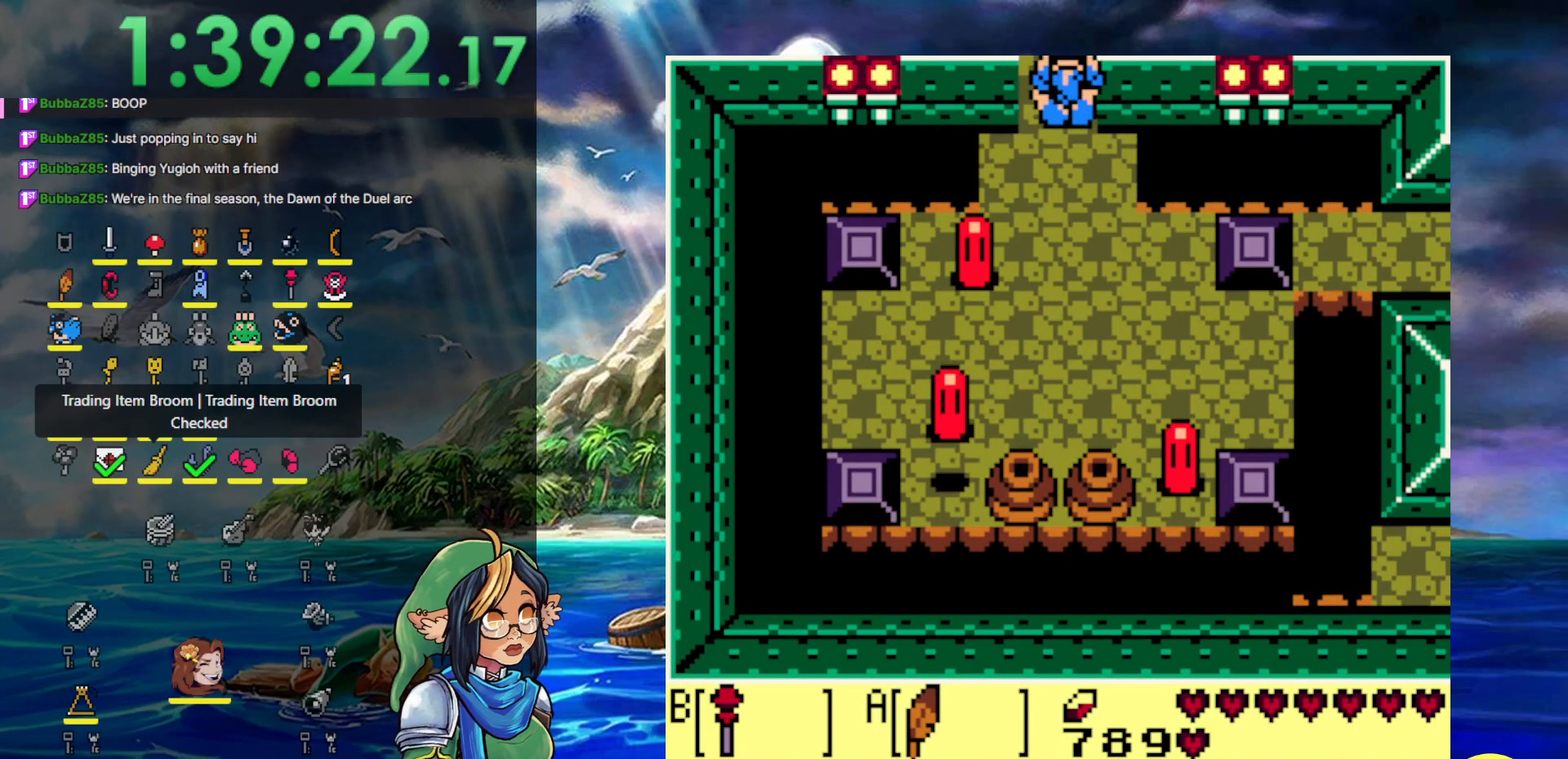
{"buttons": ["DPAD_UP"], "events": []}
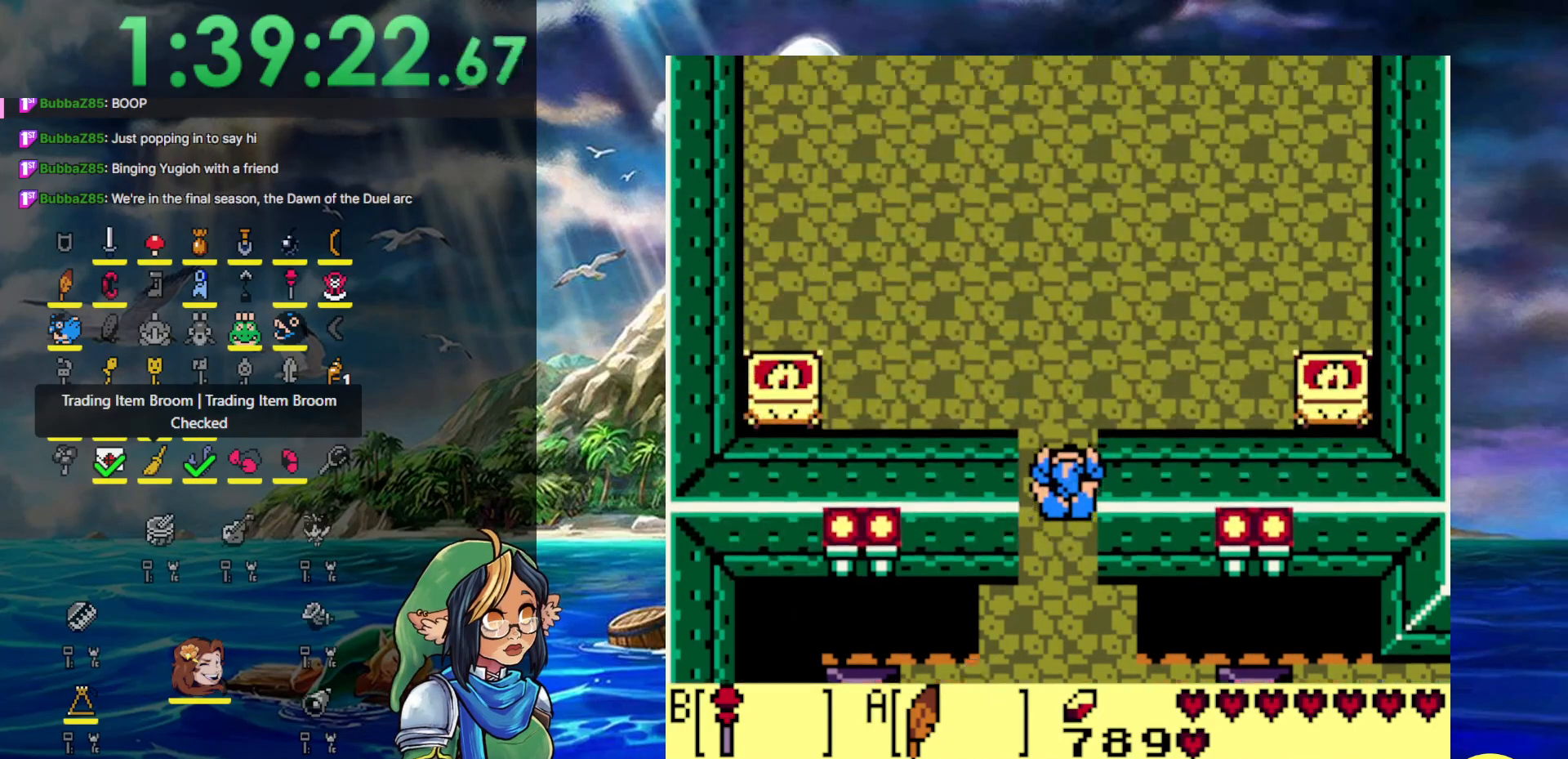
{"buttons": ["DPAD_UP"], "events": []}
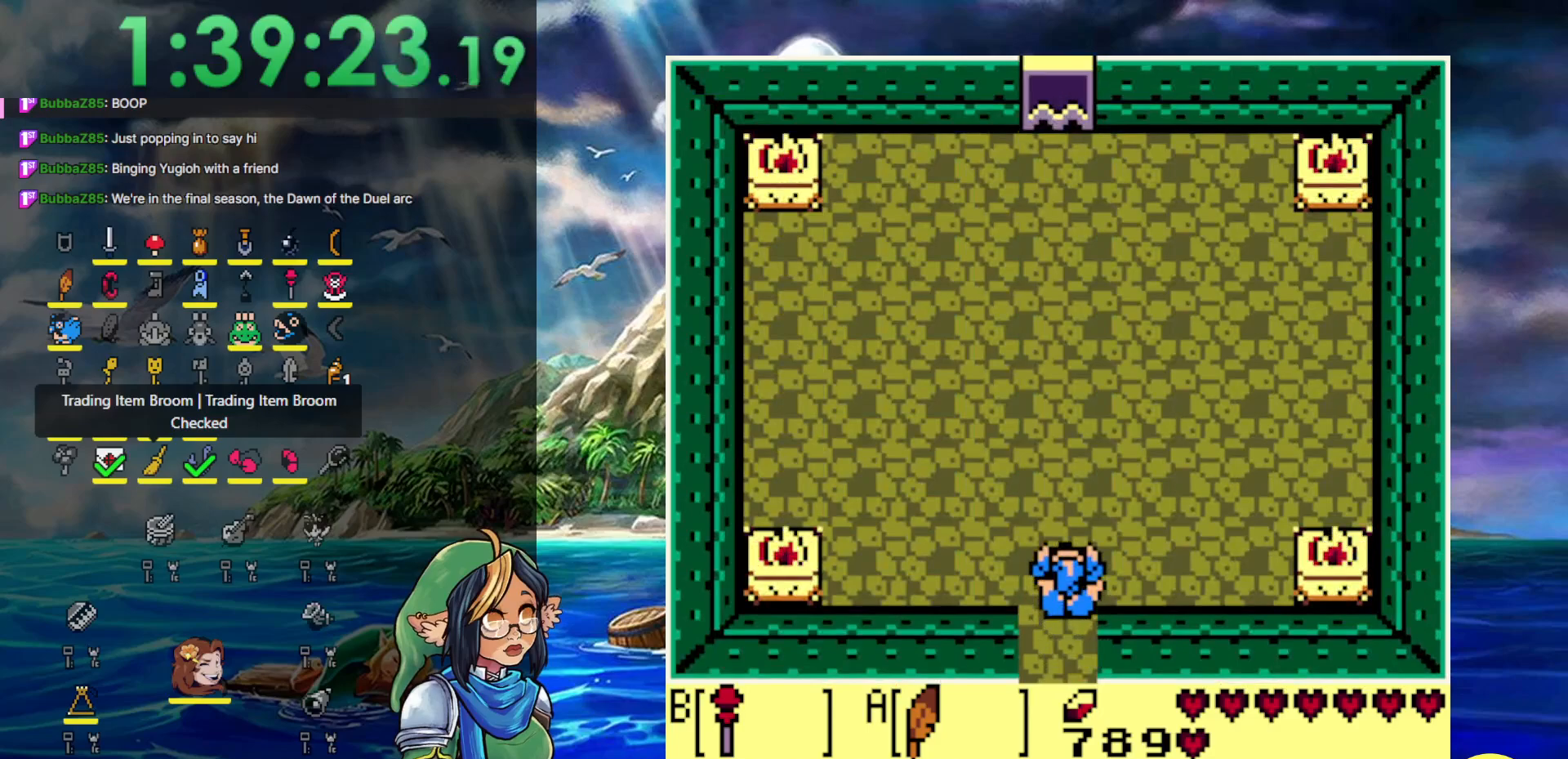
{"buttons": [], "events": [[67, "START", "down"], [233, "DPAD_UP", "up"], [333, "START", "up"]]}
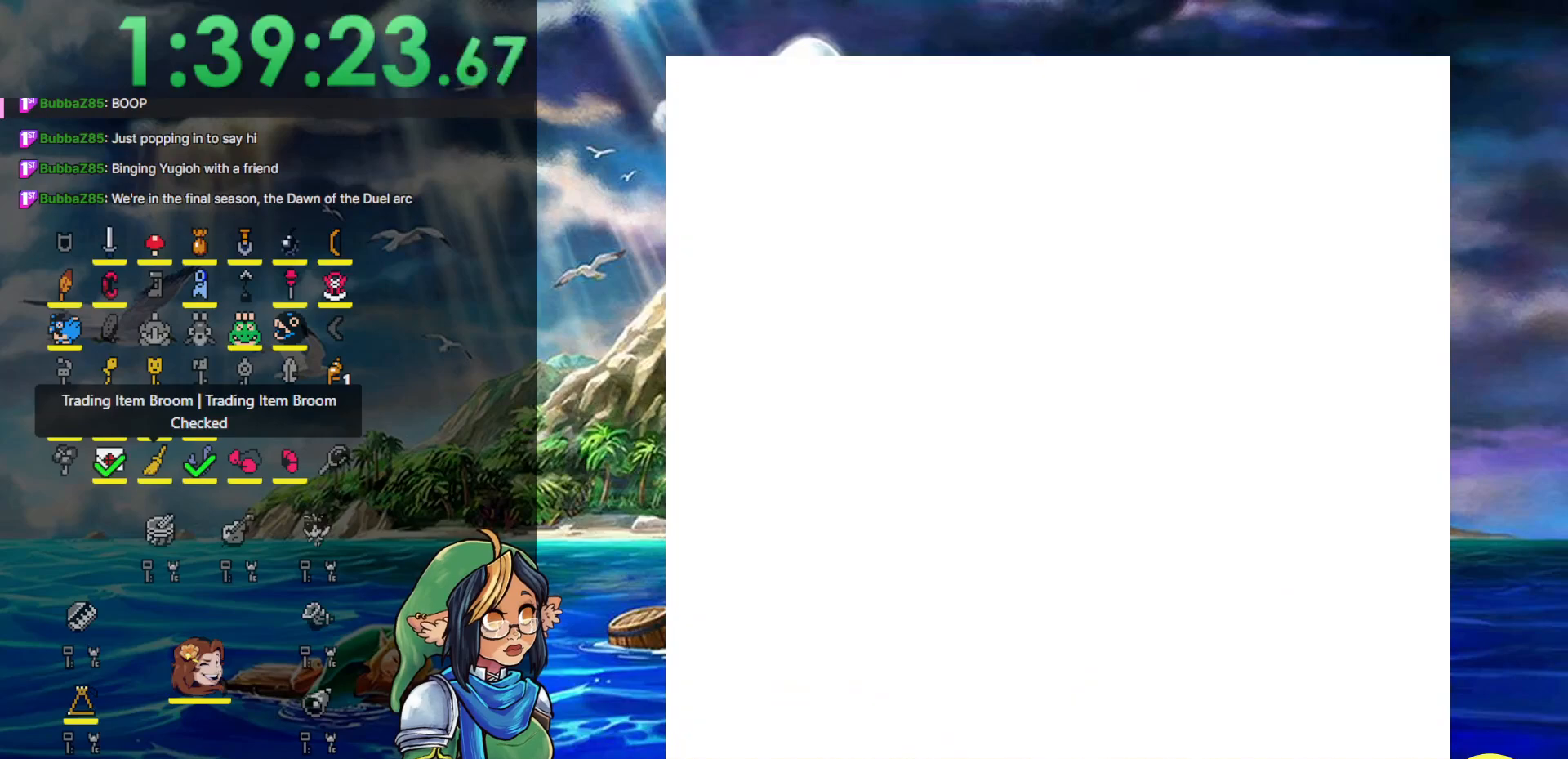
{"buttons": [], "events": []}